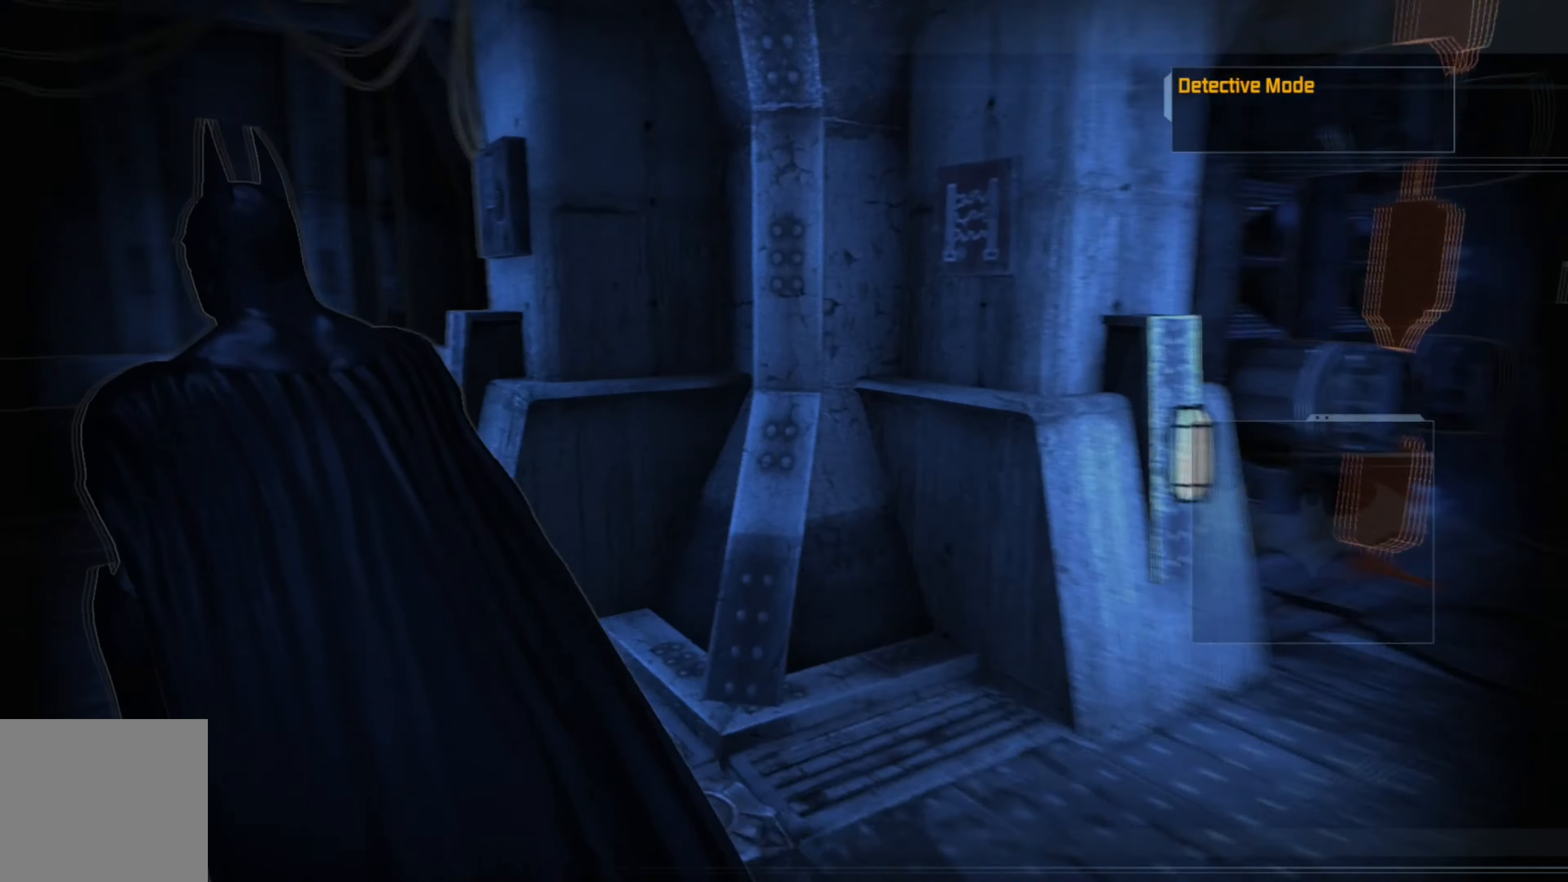
Gameplay with a controller (Xbox layout); each line is a JSON object with the inputs held at the frame after it. "events" lists button and stick changes between this image and that frame as [ms after this image, input, new state], when the widget could be followed in between.
{"buttons": [], "left_stick": "center", "right_stick": "up-left", "events": [[20, "left_stick", "center"], [160, "right_stick", "up-left"]]}
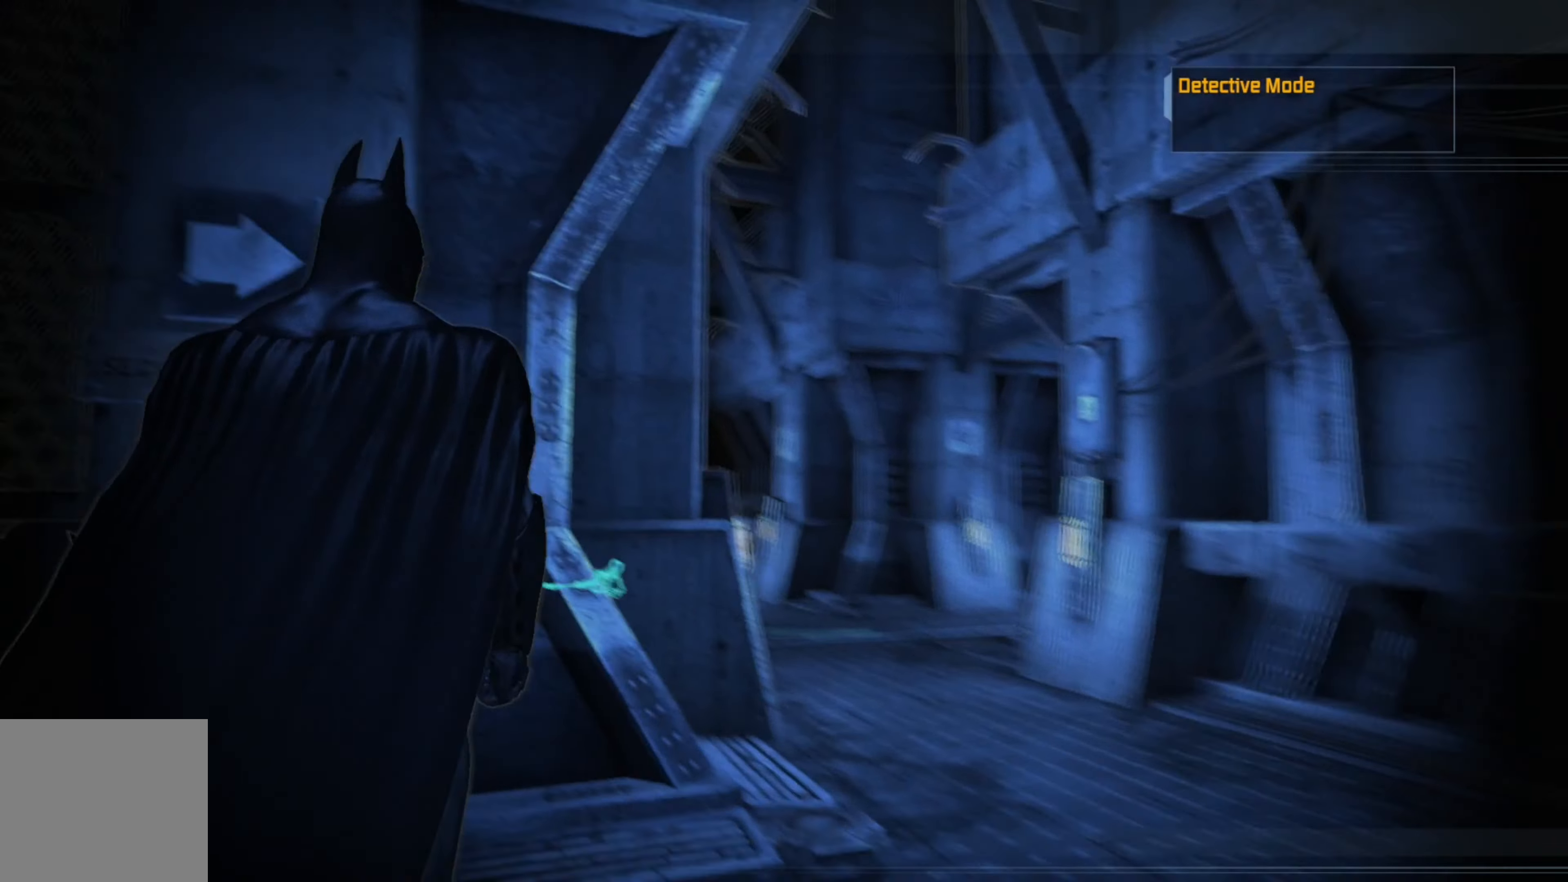
{"buttons": [], "left_stick": "center", "right_stick": "up-left", "events": []}
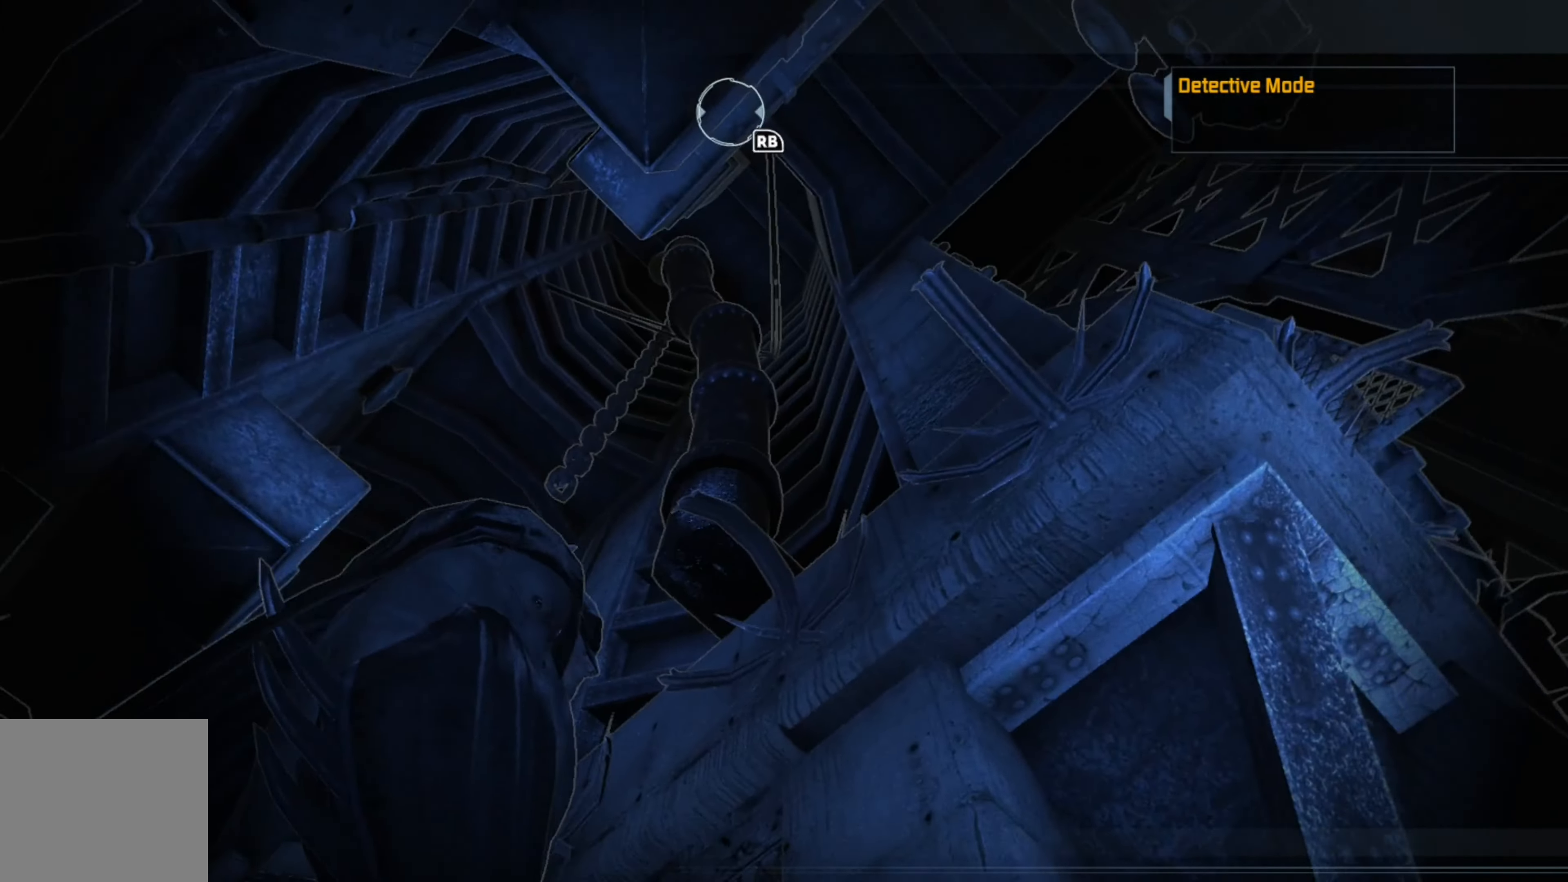
{"buttons": [], "left_stick": "center", "right_stick": "center", "events": [[140, "right_stick", "left"], [480, "right_stick", "center"]]}
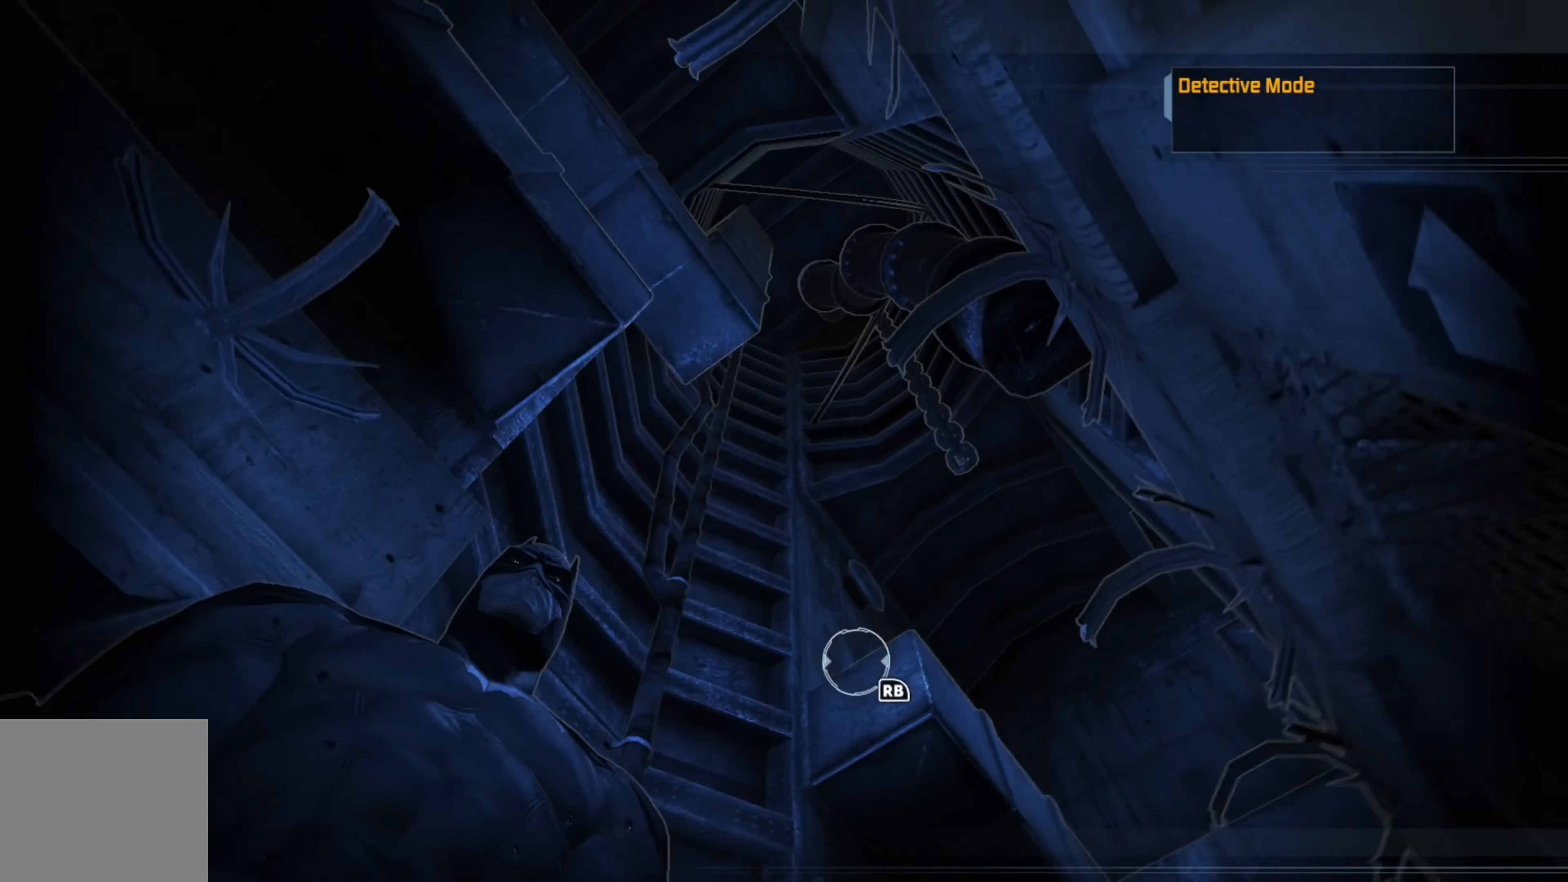
{"buttons": [], "left_stick": "center", "right_stick": "down-left", "events": [[280, "right_stick", "down-left"]]}
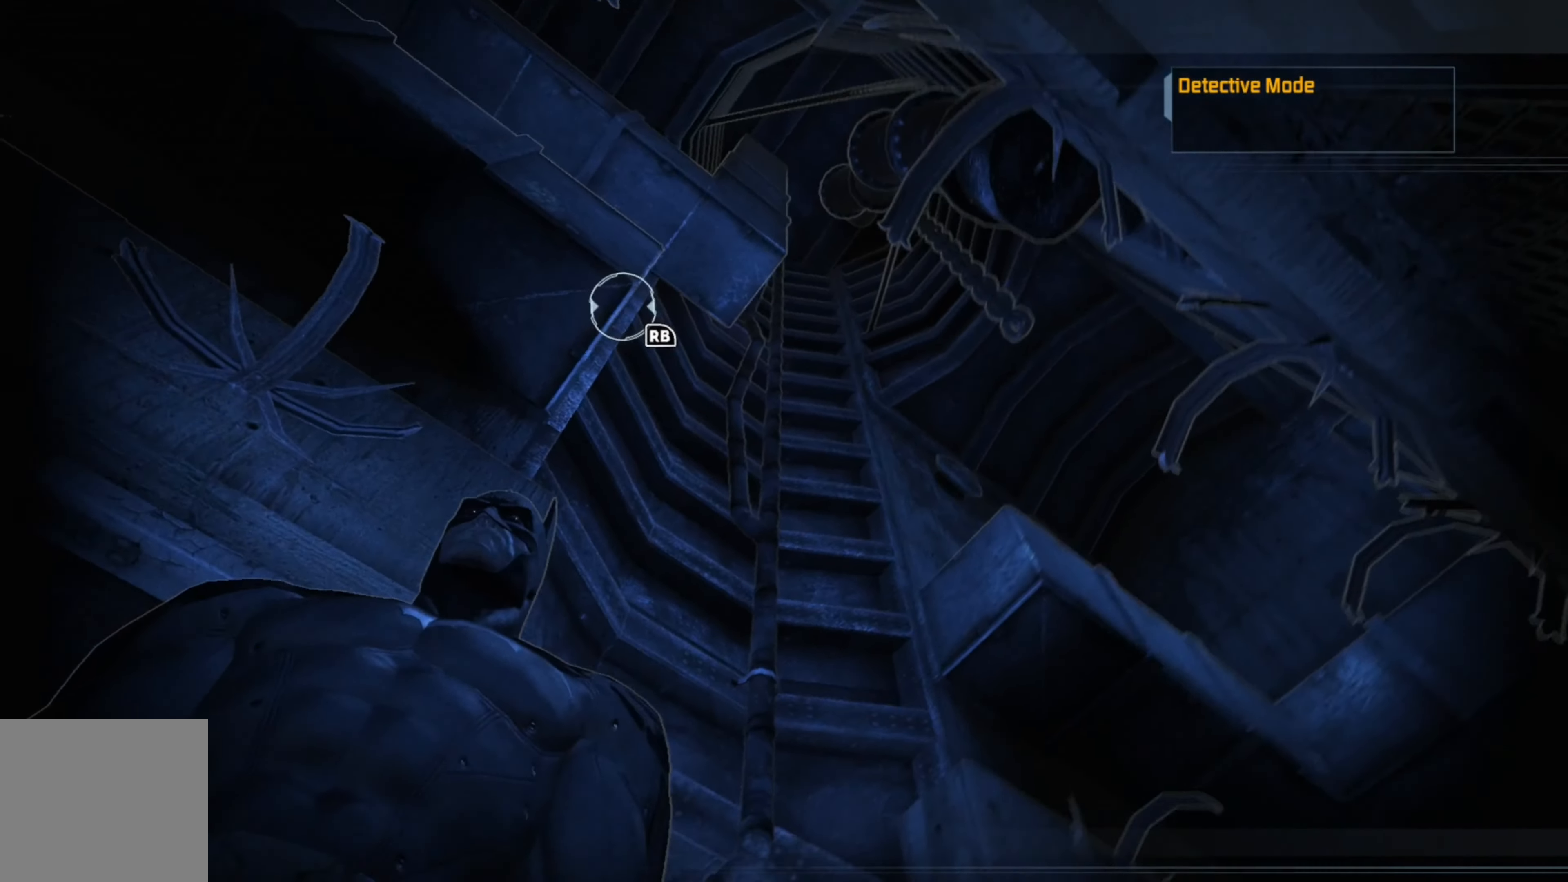
{"buttons": [], "left_stick": "left", "right_stick": "up-right", "events": [[360, "right_stick", "center"], [400, "left_stick", "left"], [500, "right_stick", "up-right"]]}
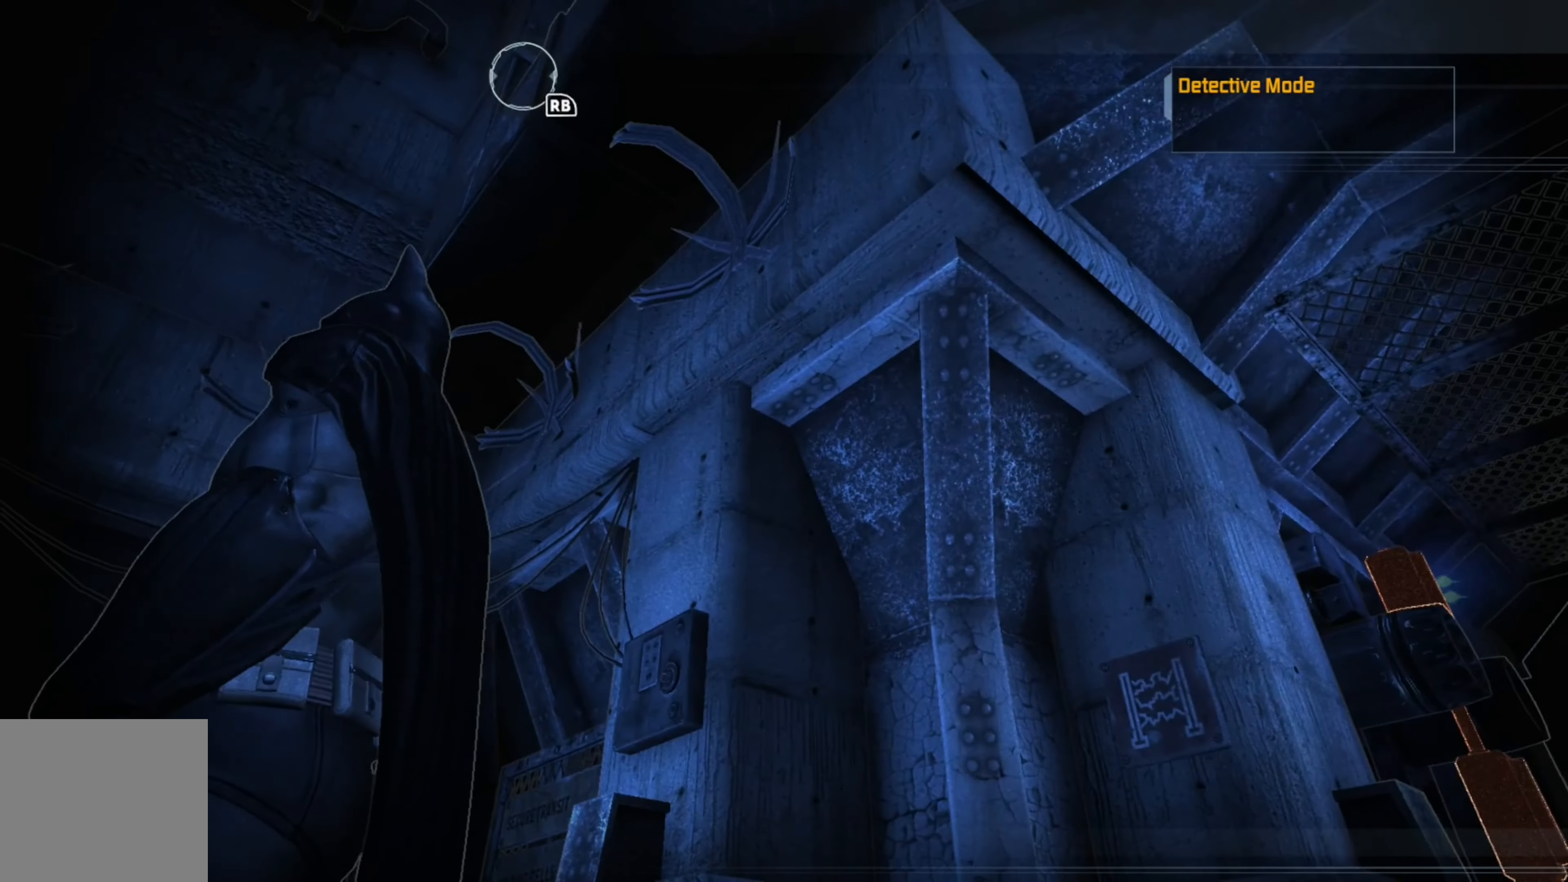
{"buttons": [], "left_stick": "center", "right_stick": "center", "events": [[60, "left_stick", "down-left"], [220, "left_stick", "center"], [260, "right_stick", "center"]]}
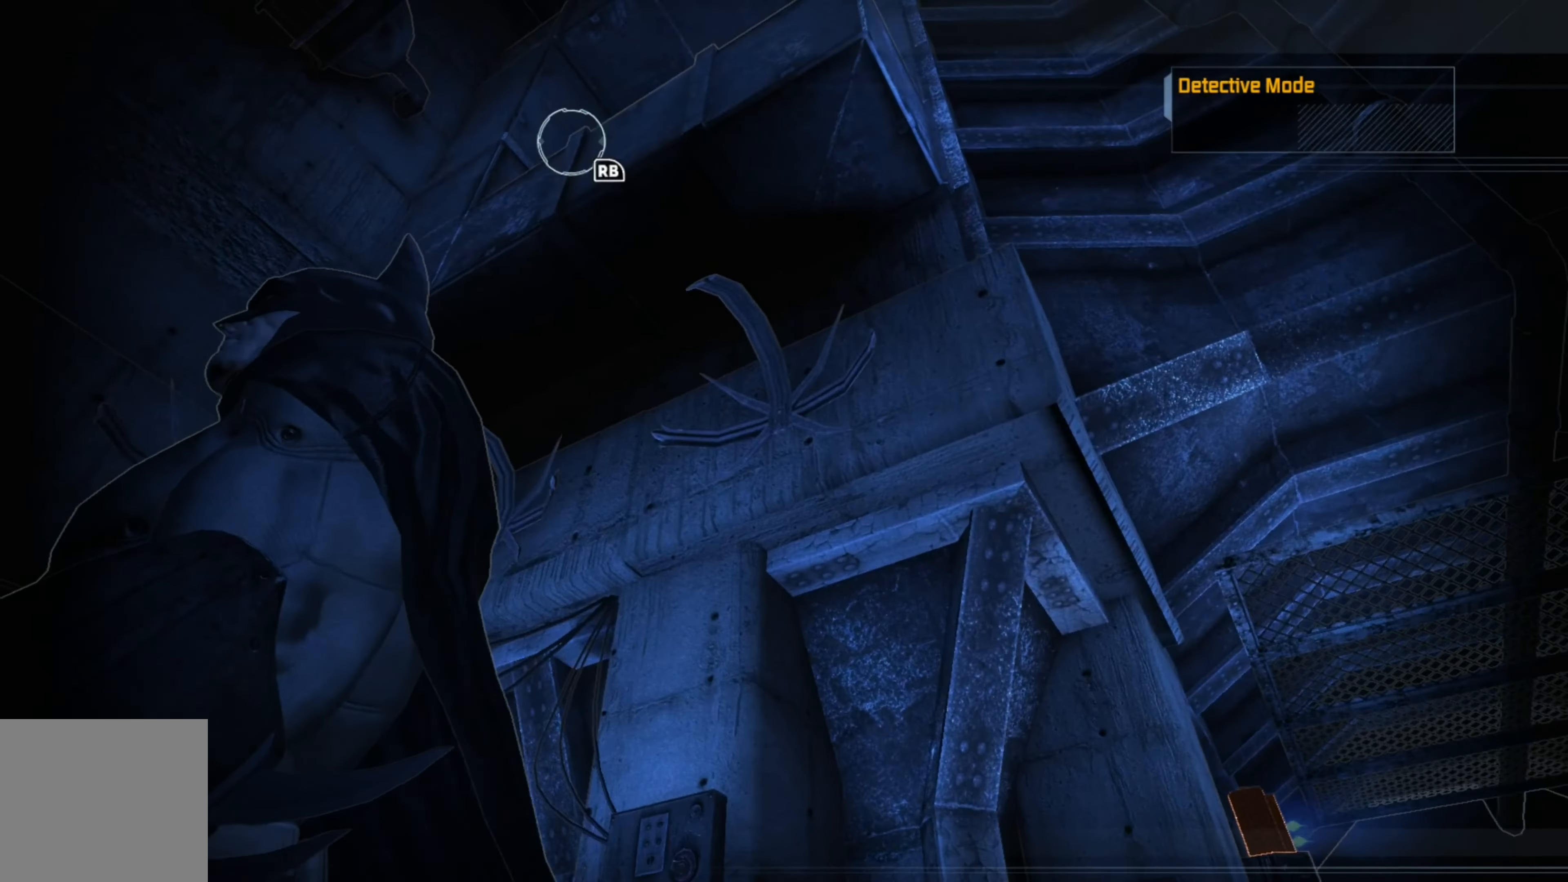
{"buttons": [], "left_stick": "center", "right_stick": "center", "events": [[240, "R1", "down"], [400, "R1", "up"]]}
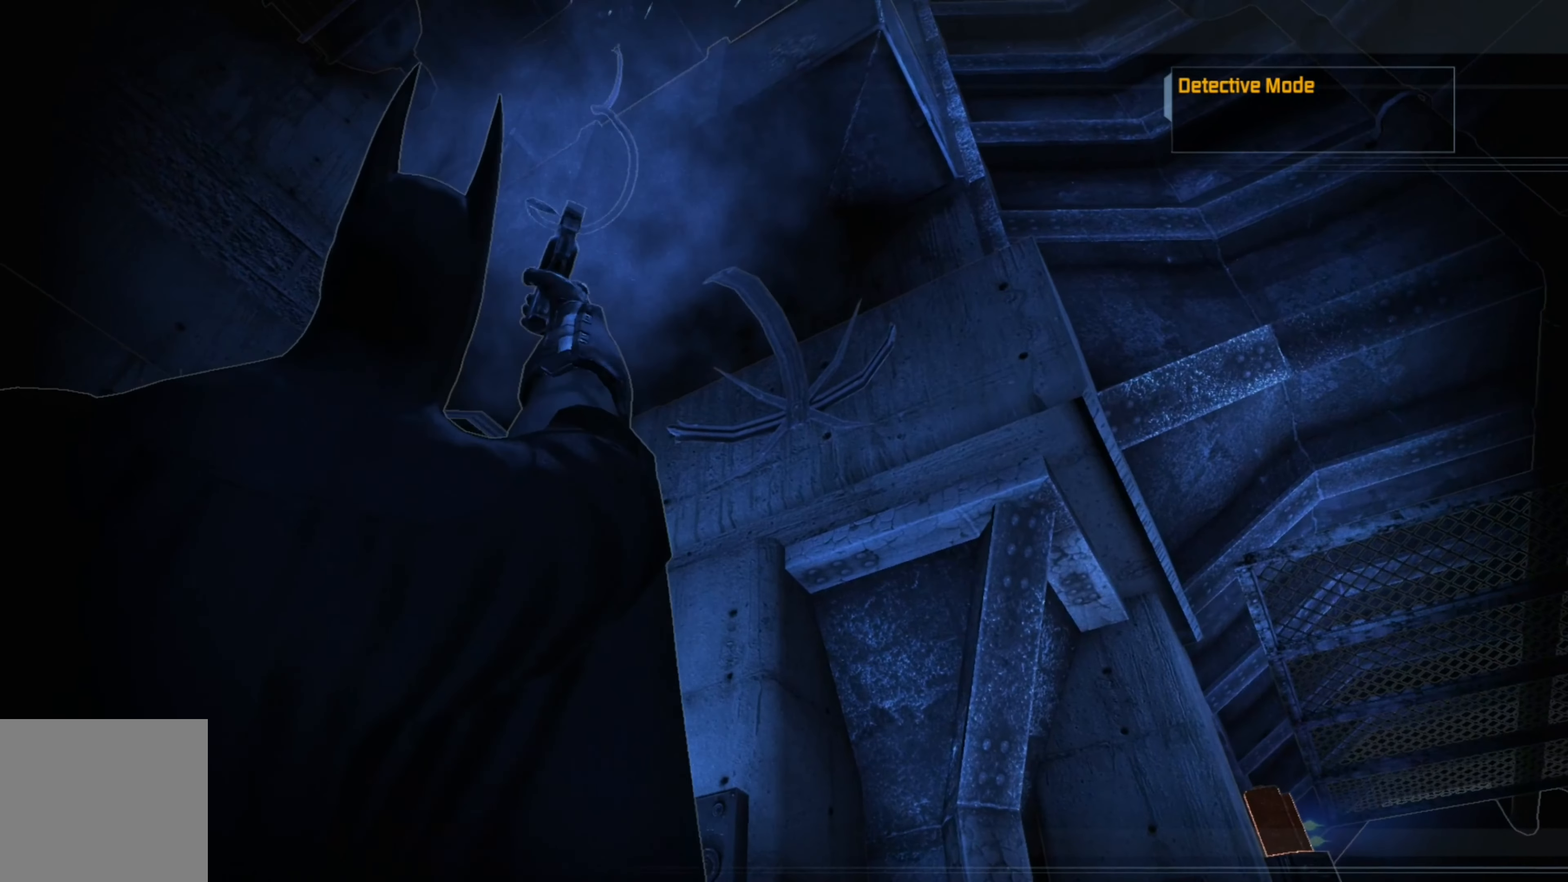
{"buttons": [], "left_stick": "center", "right_stick": "center", "events": []}
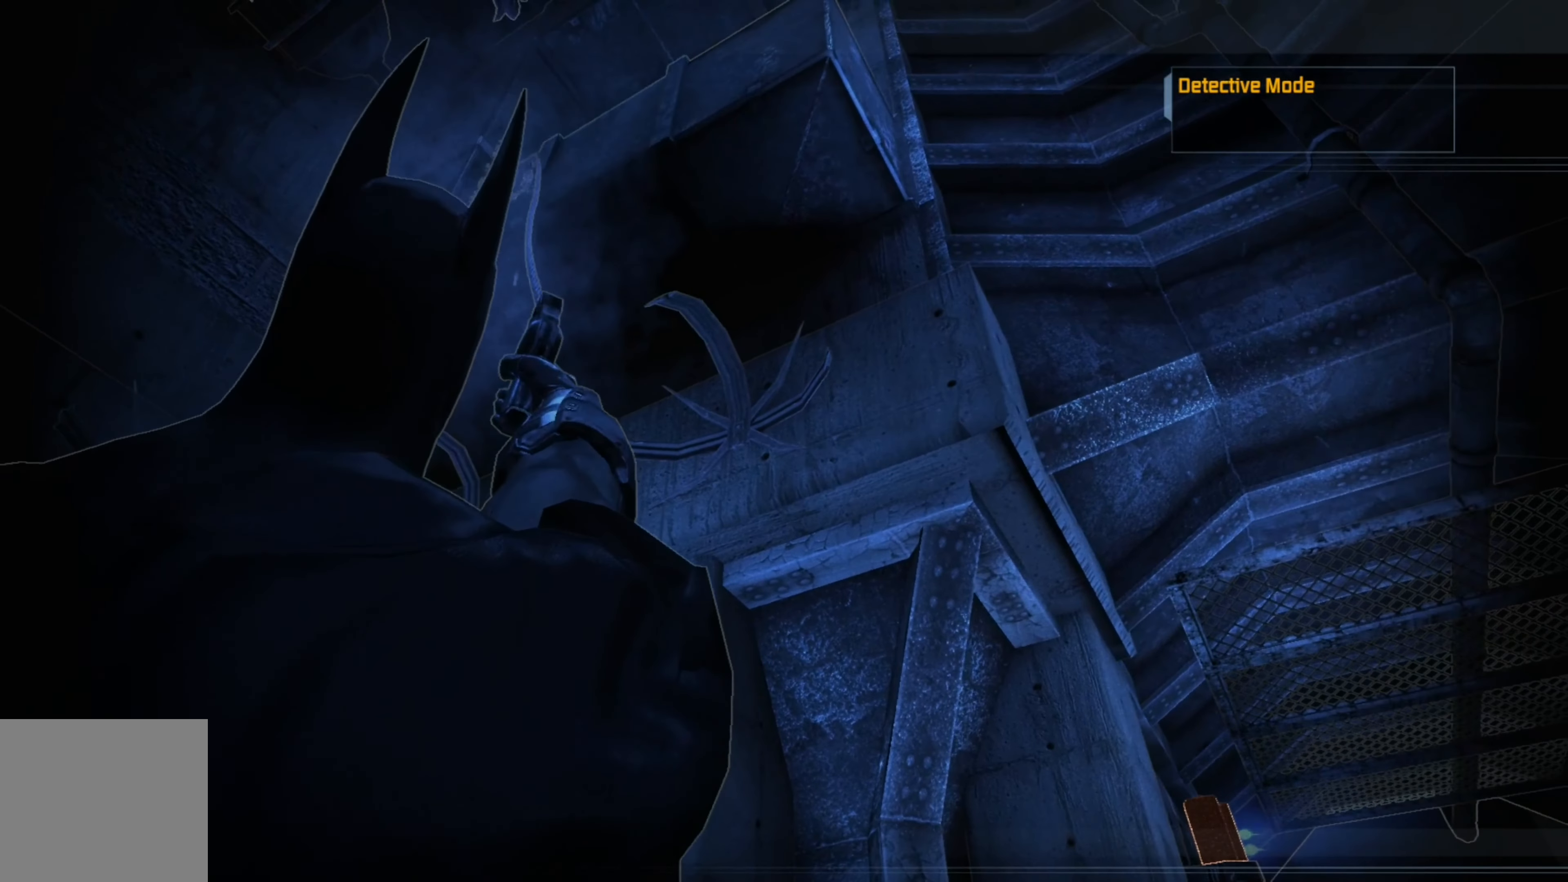
{"buttons": [], "left_stick": "center", "right_stick": "center", "events": []}
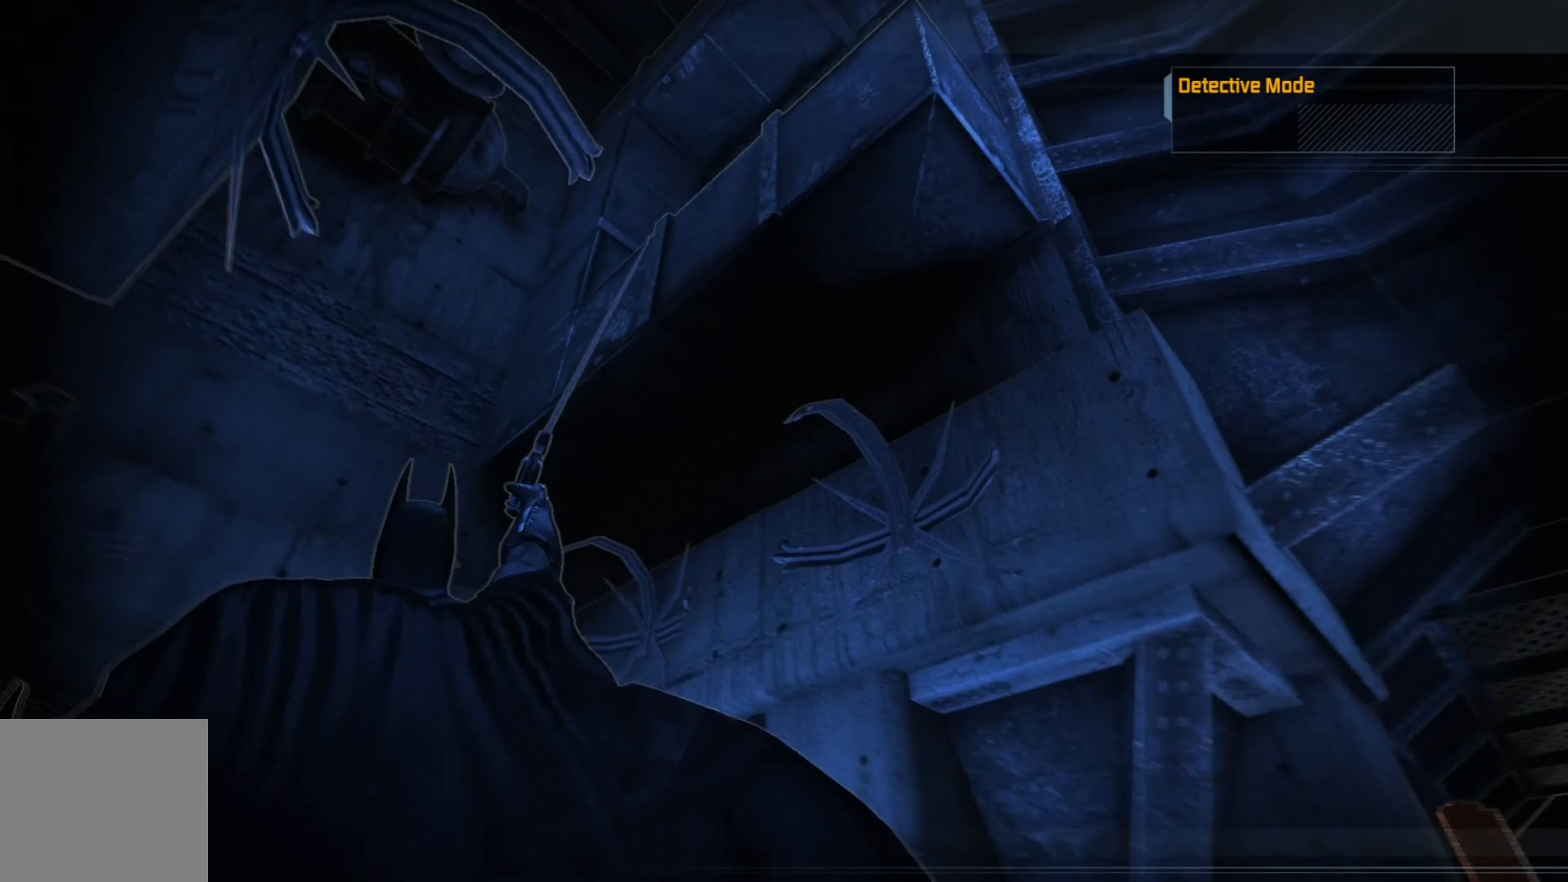
{"buttons": [], "left_stick": "center", "right_stick": "right", "events": [[360, "right_stick", "right"]]}
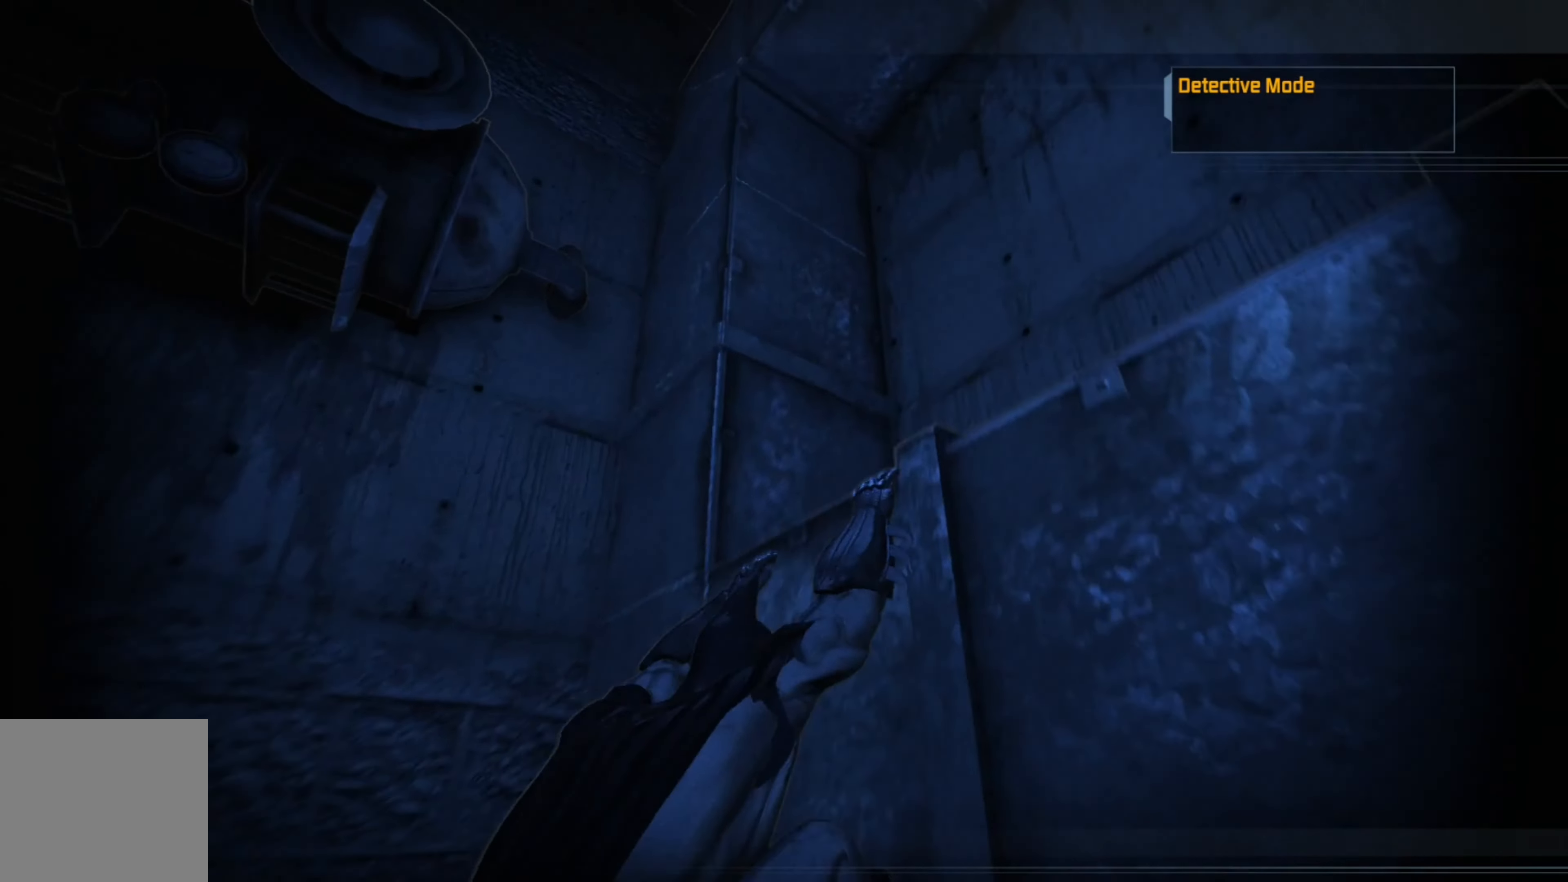
{"buttons": [], "left_stick": "center", "right_stick": "down-right", "events": [[440, "right_stick", "down-right"]]}
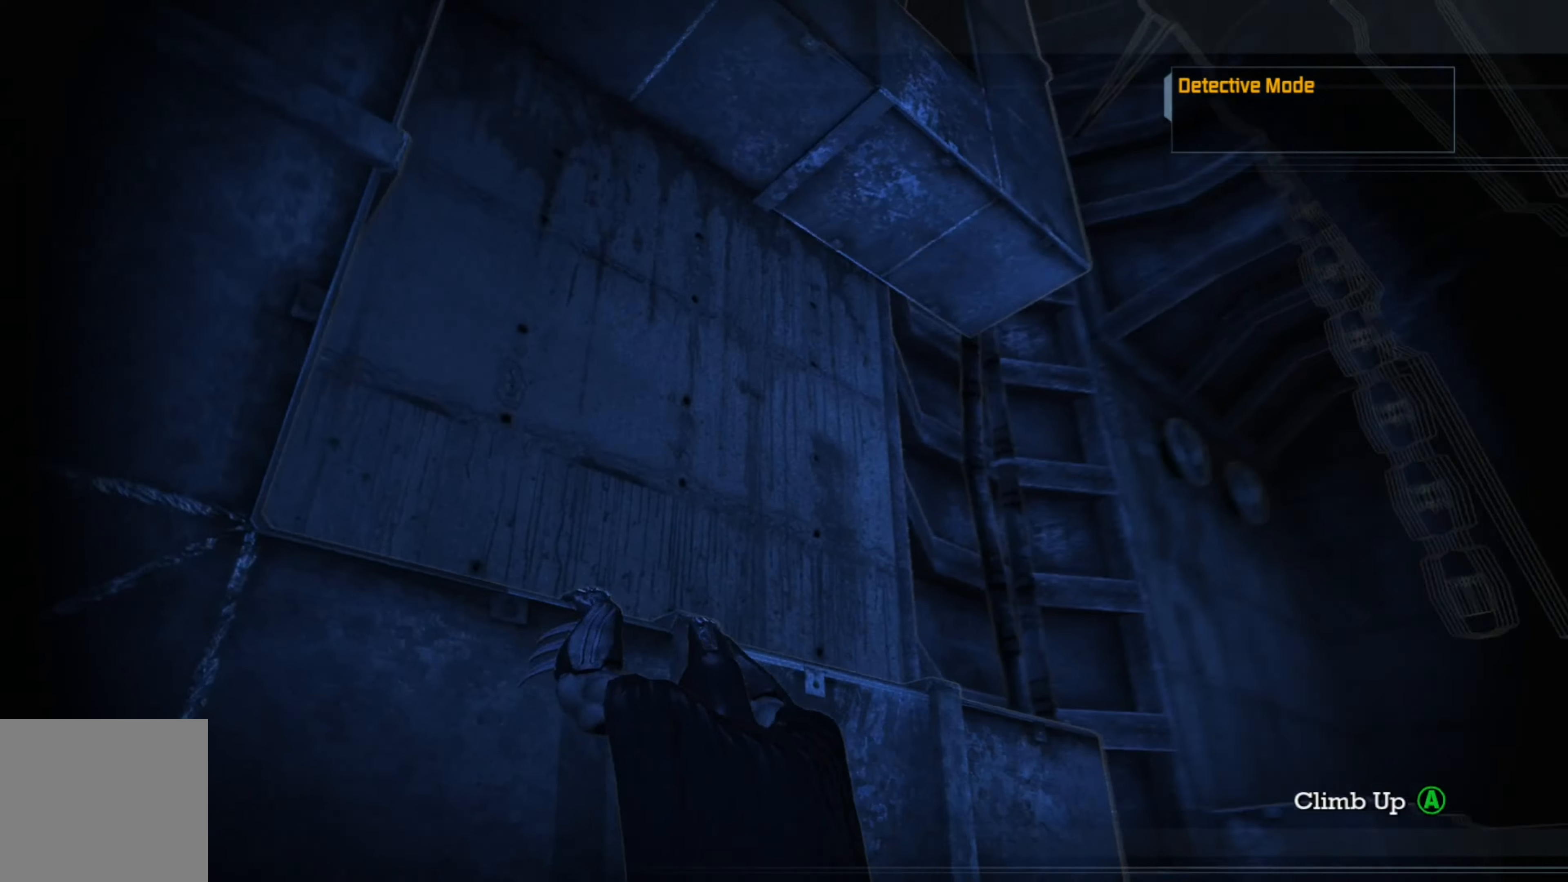
{"buttons": [], "left_stick": "center", "right_stick": "center", "events": [[40, "right_stick", "down"], [360, "right_stick", "center"]]}
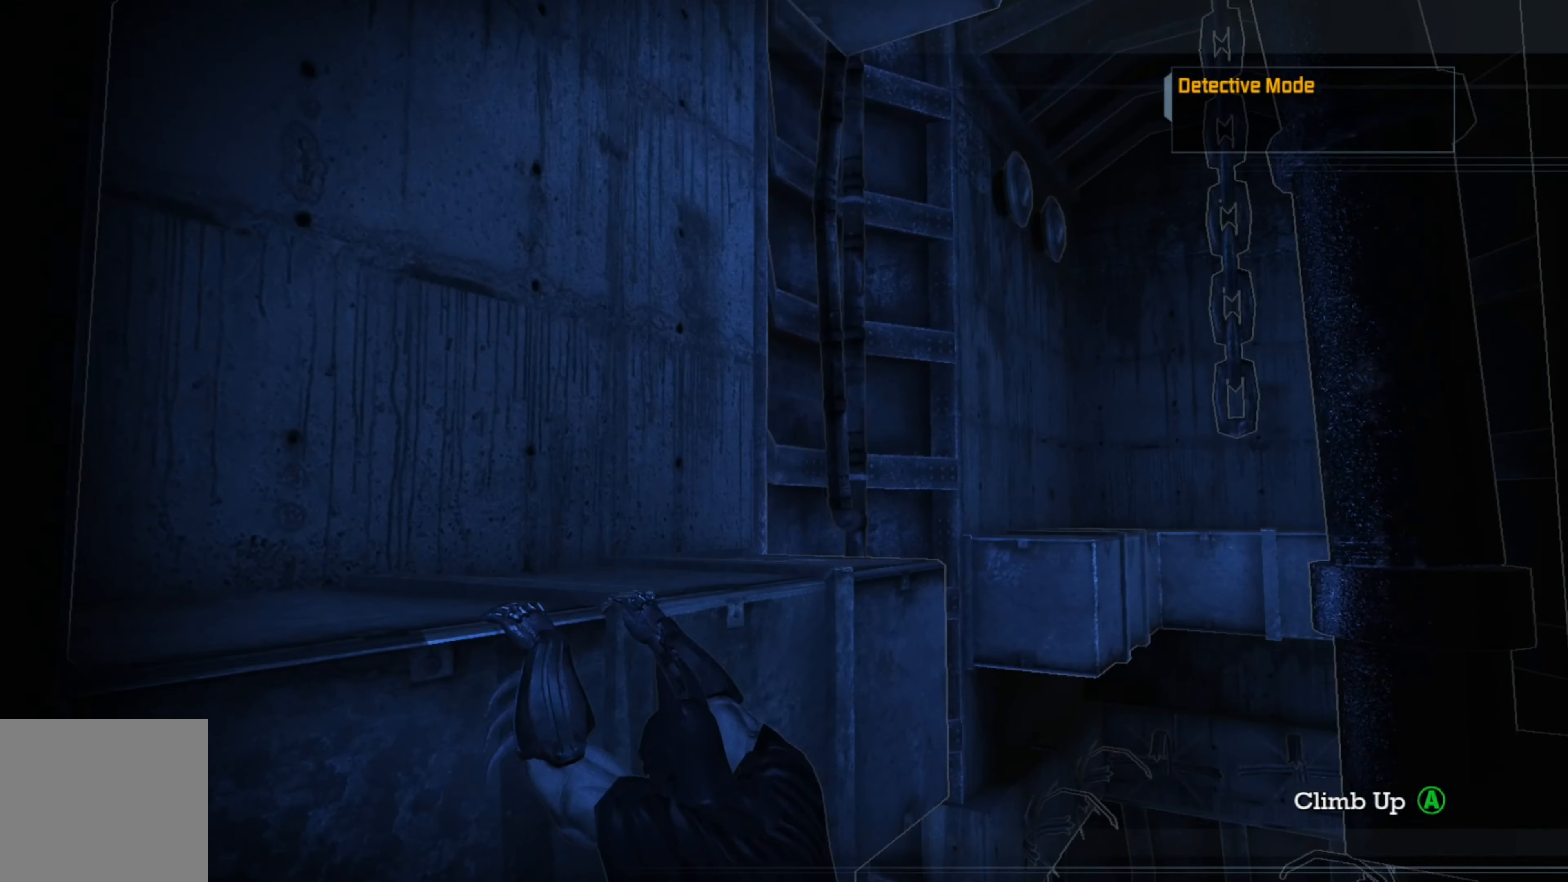
{"buttons": [], "left_stick": "center", "right_stick": "center", "events": []}
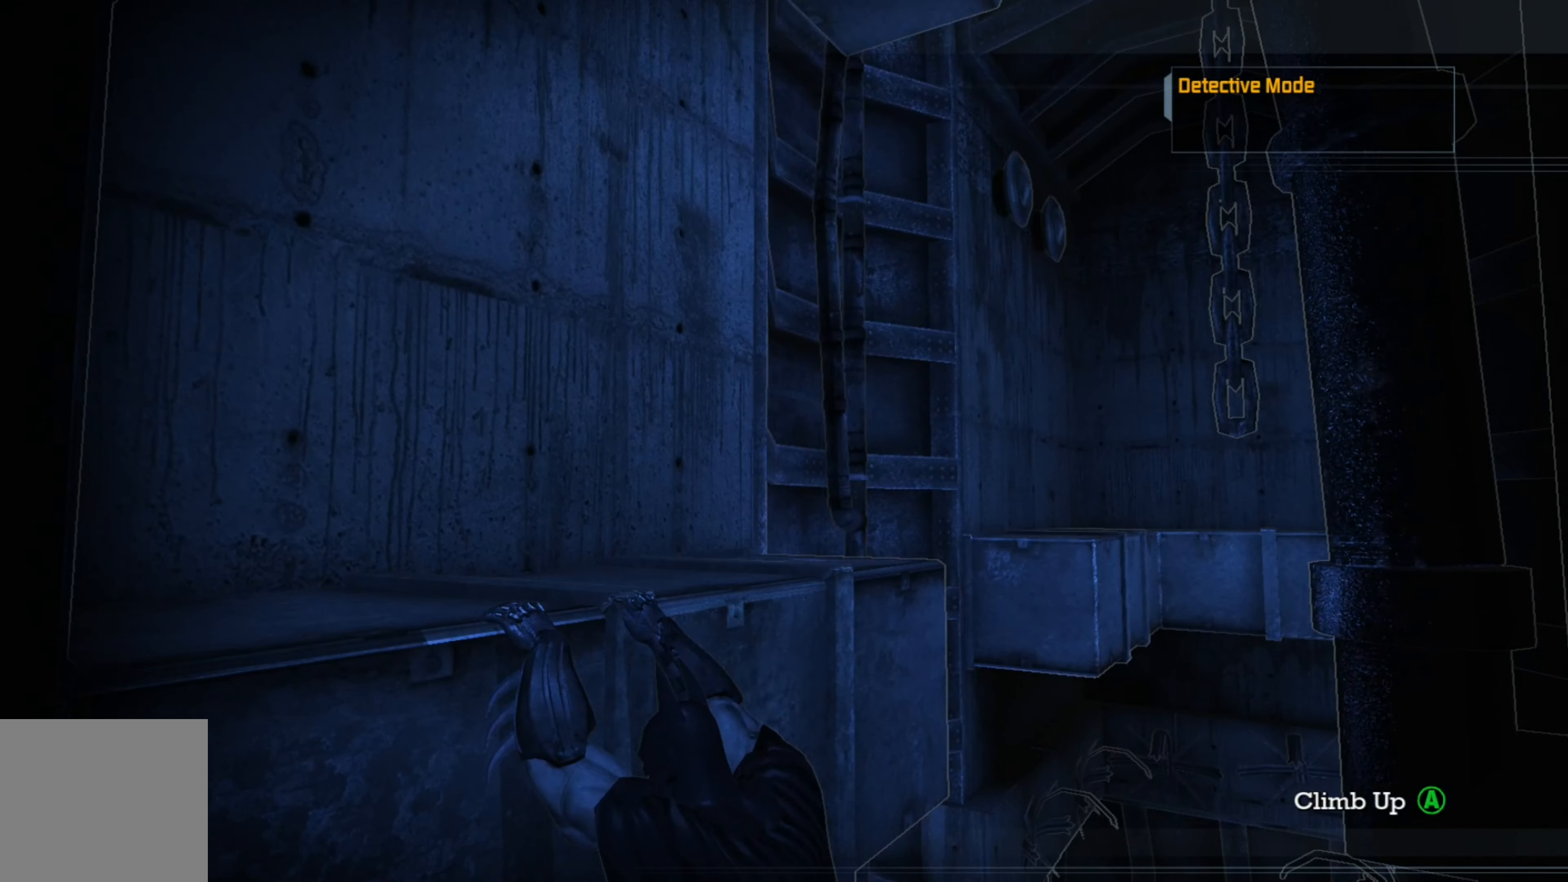
{"buttons": [], "left_stick": "center", "right_stick": "center", "events": [[60, "A", "down"], [160, "A", "up"]]}
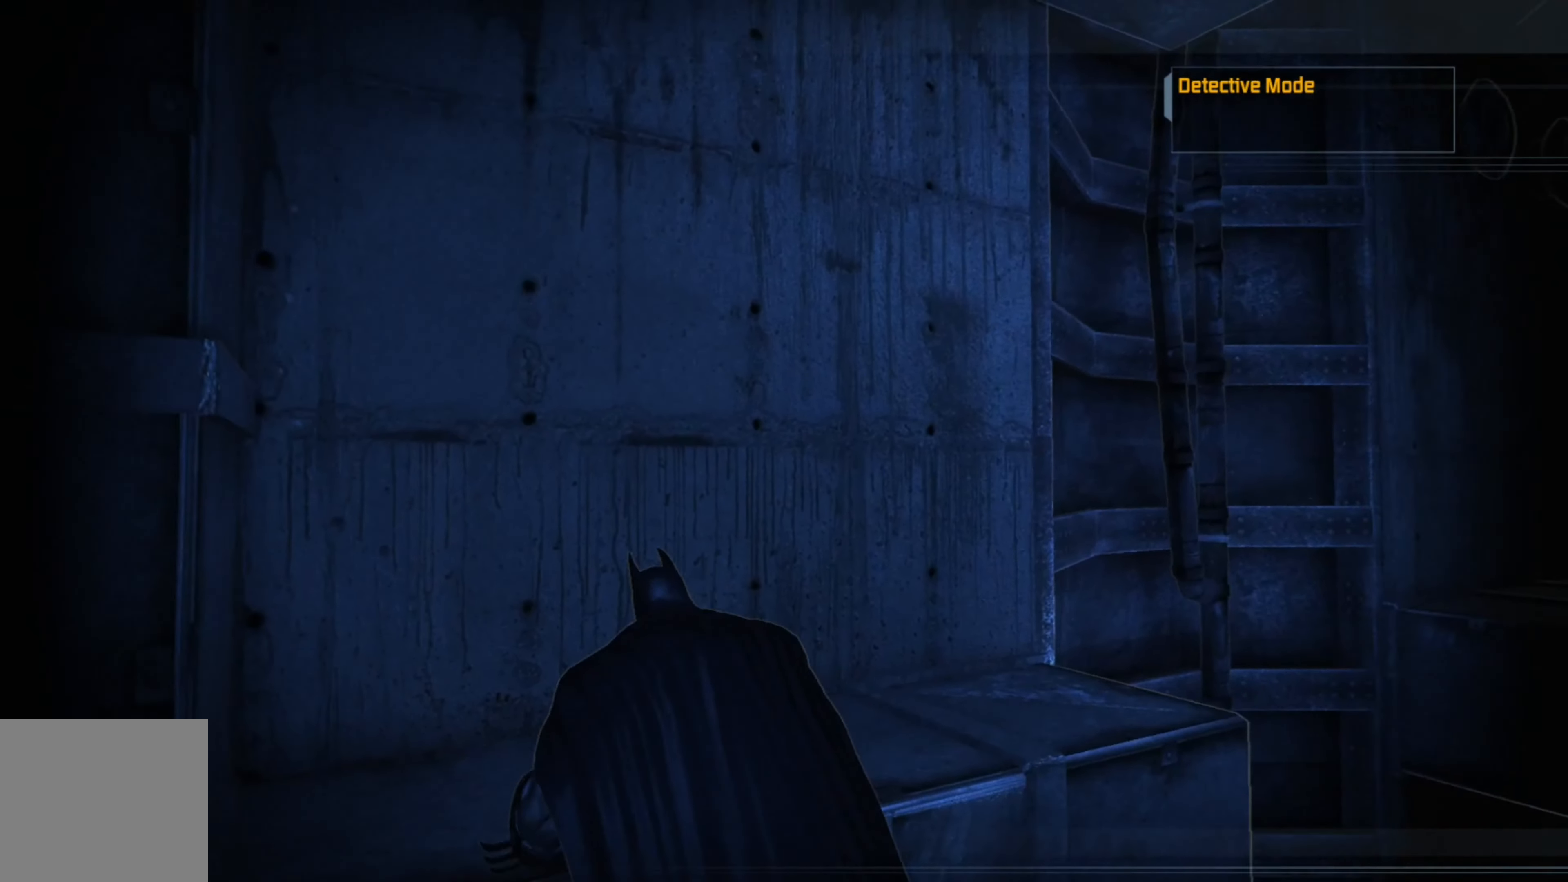
{"buttons": [], "left_stick": "center", "right_stick": "right", "events": [[220, "right_stick", "up"], [440, "right_stick", "right"]]}
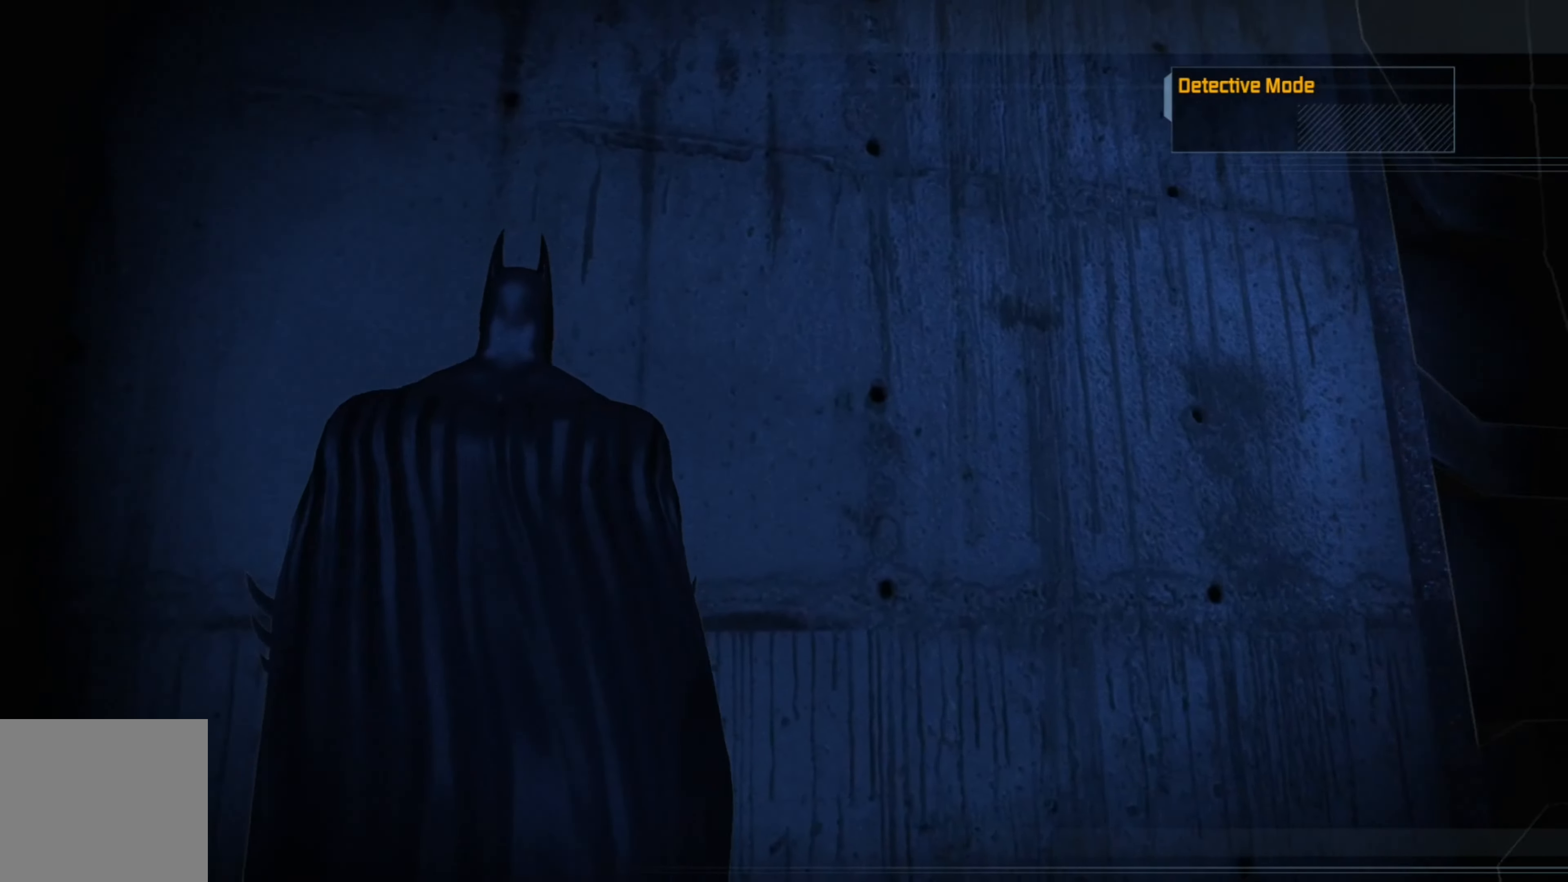
{"buttons": [], "left_stick": "center", "right_stick": "center", "events": [[120, "right_stick", "down-right"], [480, "right_stick", "center"]]}
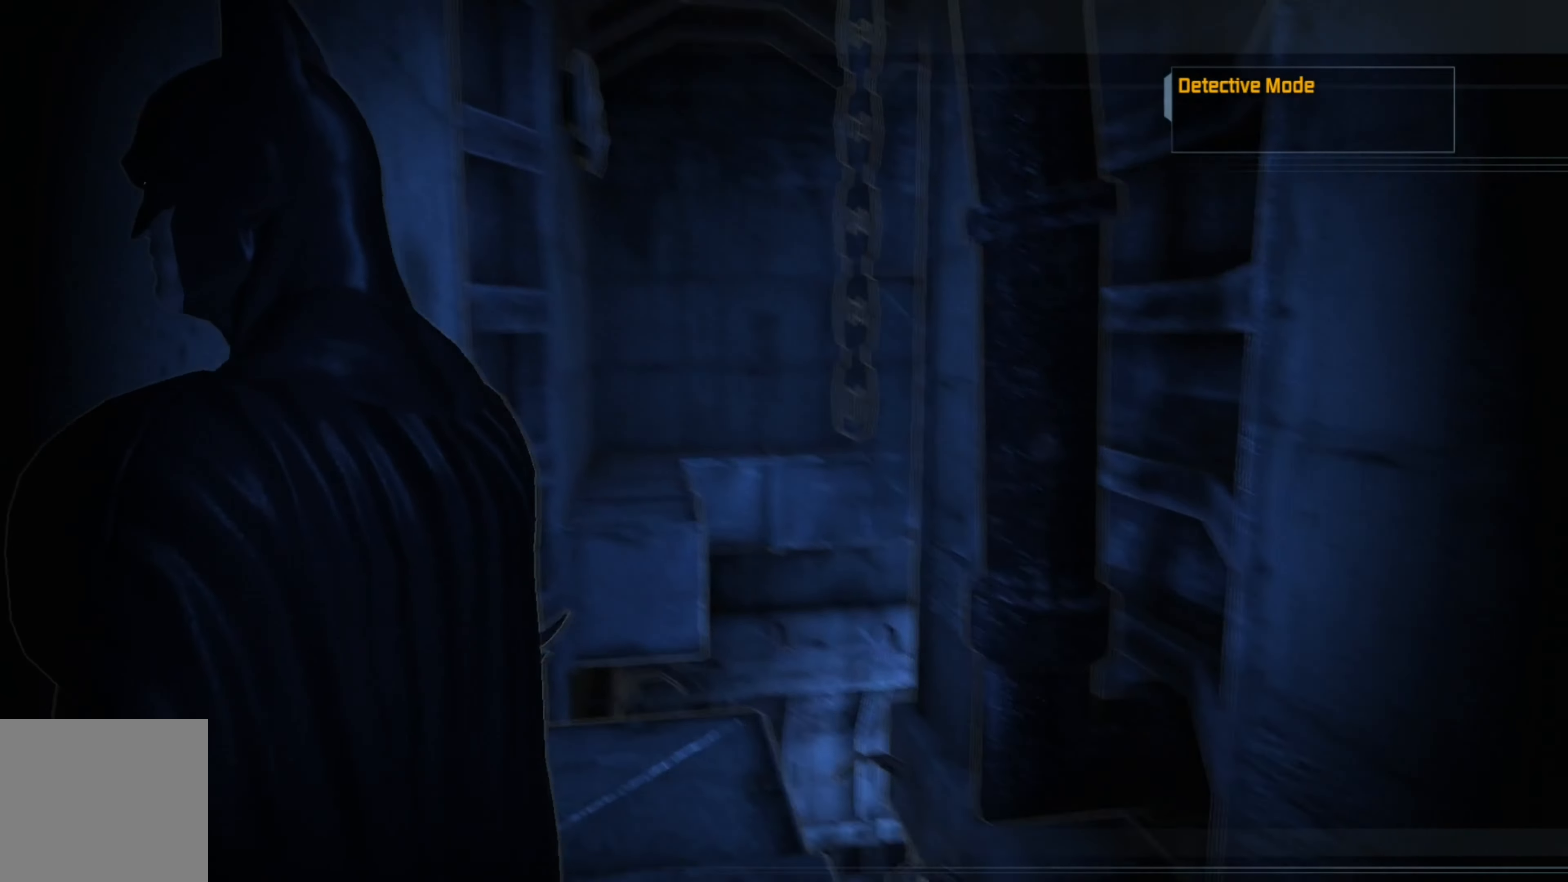
{"buttons": ["A"], "left_stick": "up", "right_stick": "center", "events": [[160, "left_stick", "up"], [400, "A", "down"]]}
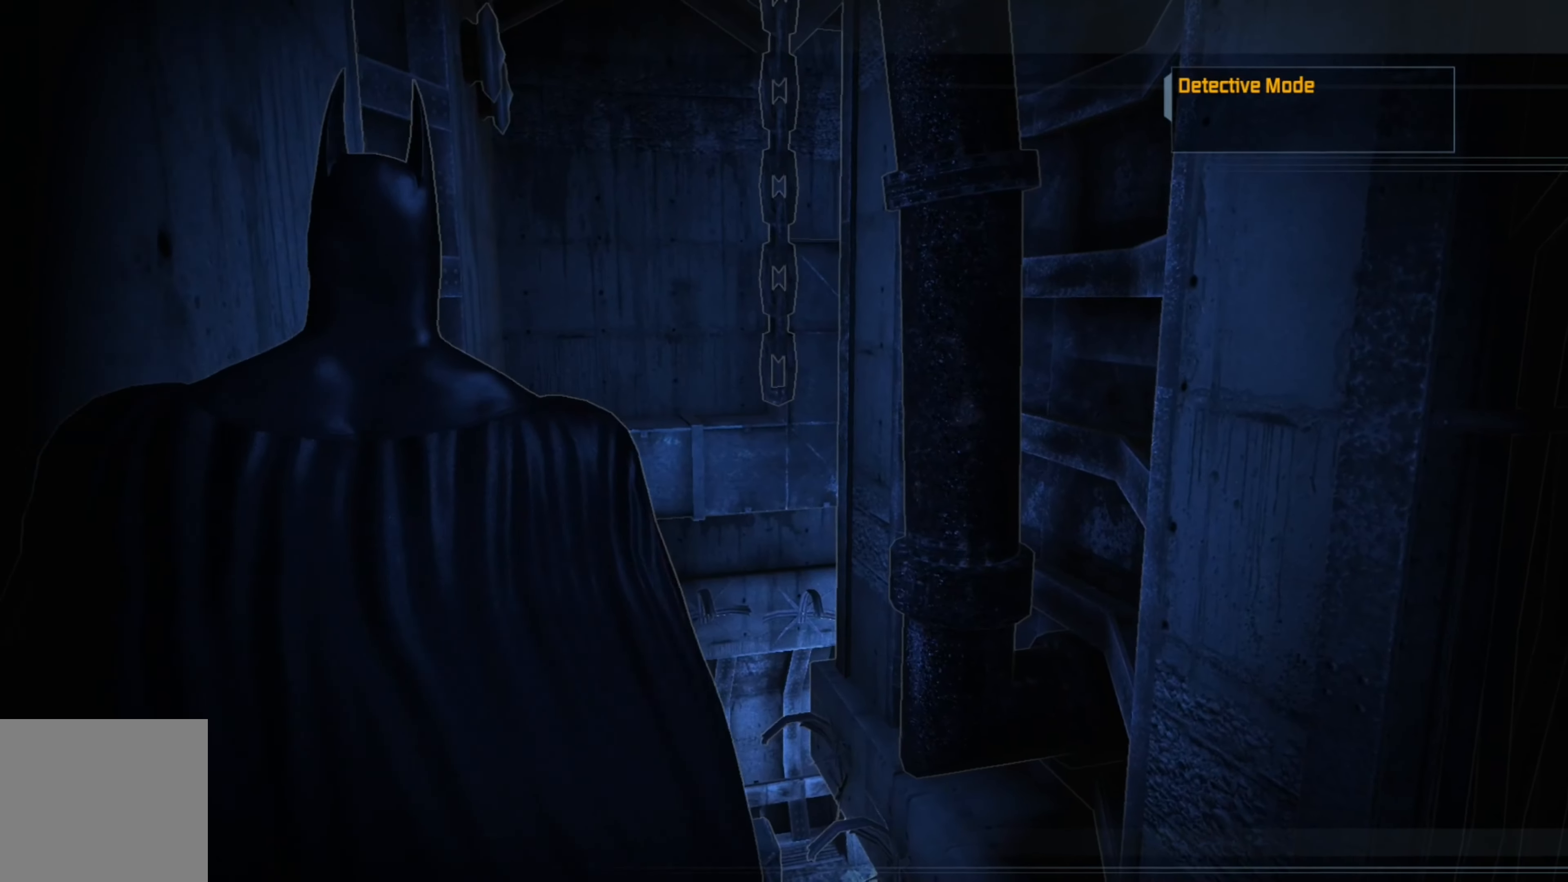
{"buttons": ["A"], "left_stick": "up-left", "right_stick": "center", "events": [[460, "left_stick", "up-left"]]}
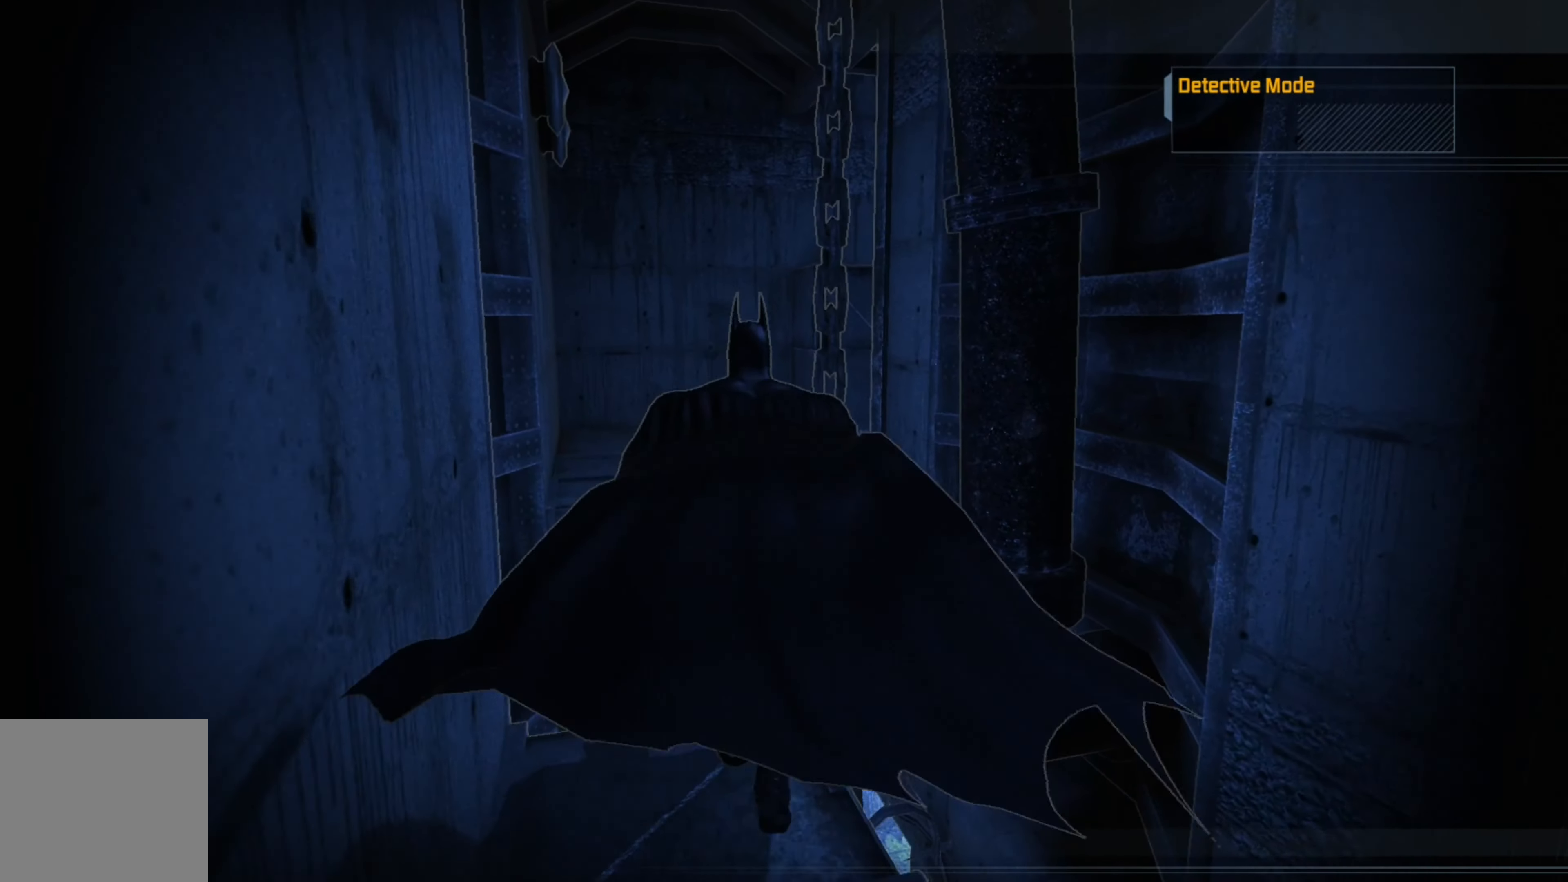
{"buttons": ["A"], "left_stick": "up", "right_stick": "center", "events": [[340, "left_stick", "up"]]}
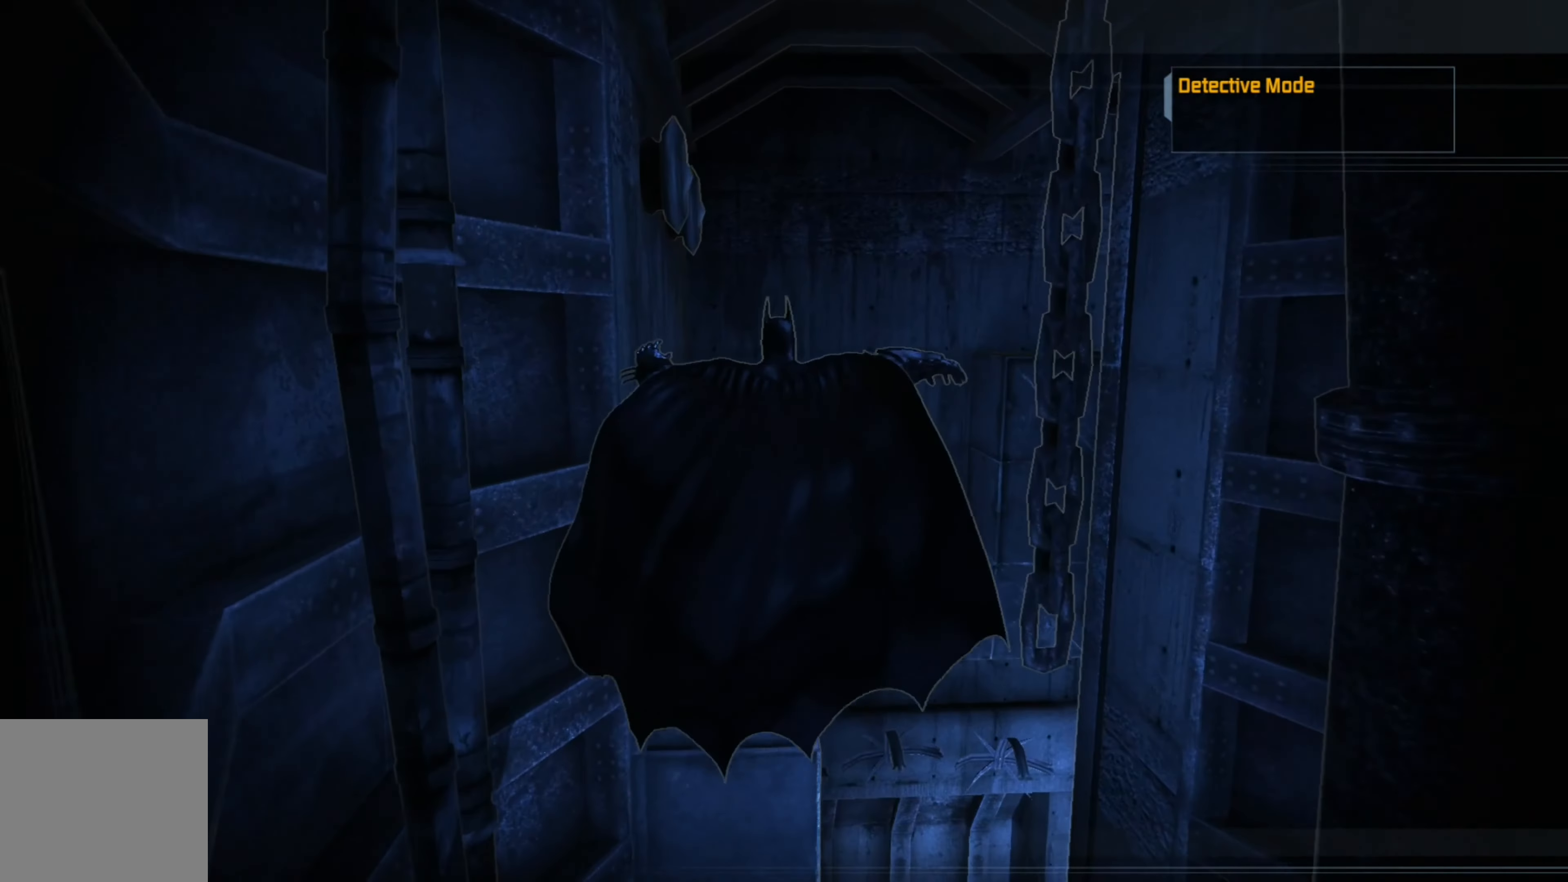
{"buttons": [], "left_stick": "up", "right_stick": "right", "events": [[220, "A", "up"], [460, "right_stick", "right"]]}
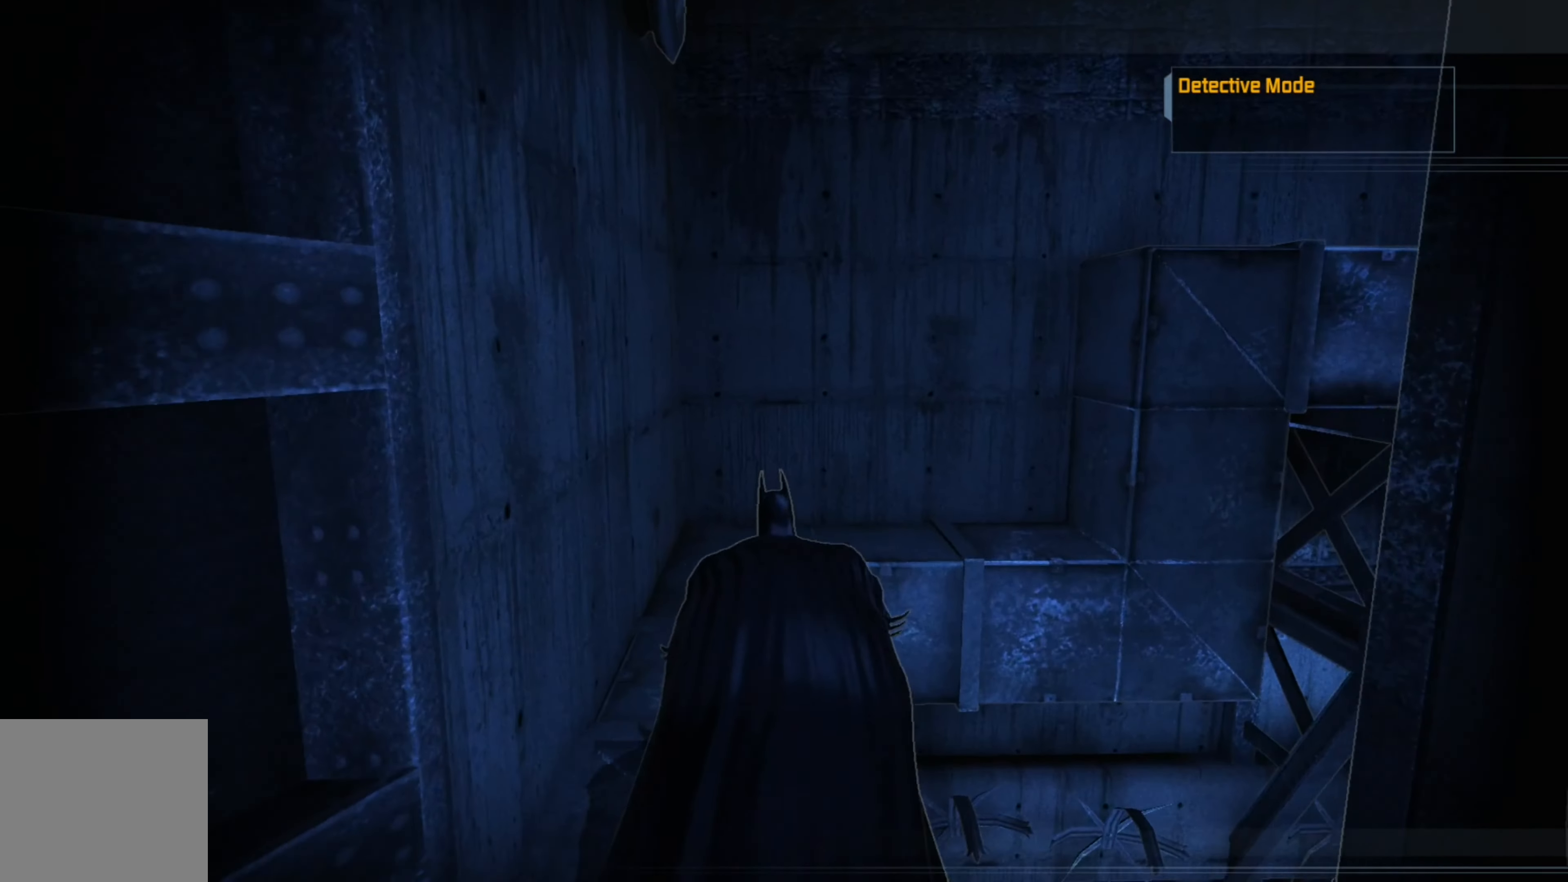
{"buttons": [], "left_stick": "up-left", "right_stick": "center", "events": [[80, "left_stick", "up-left"], [400, "right_stick", "center"]]}
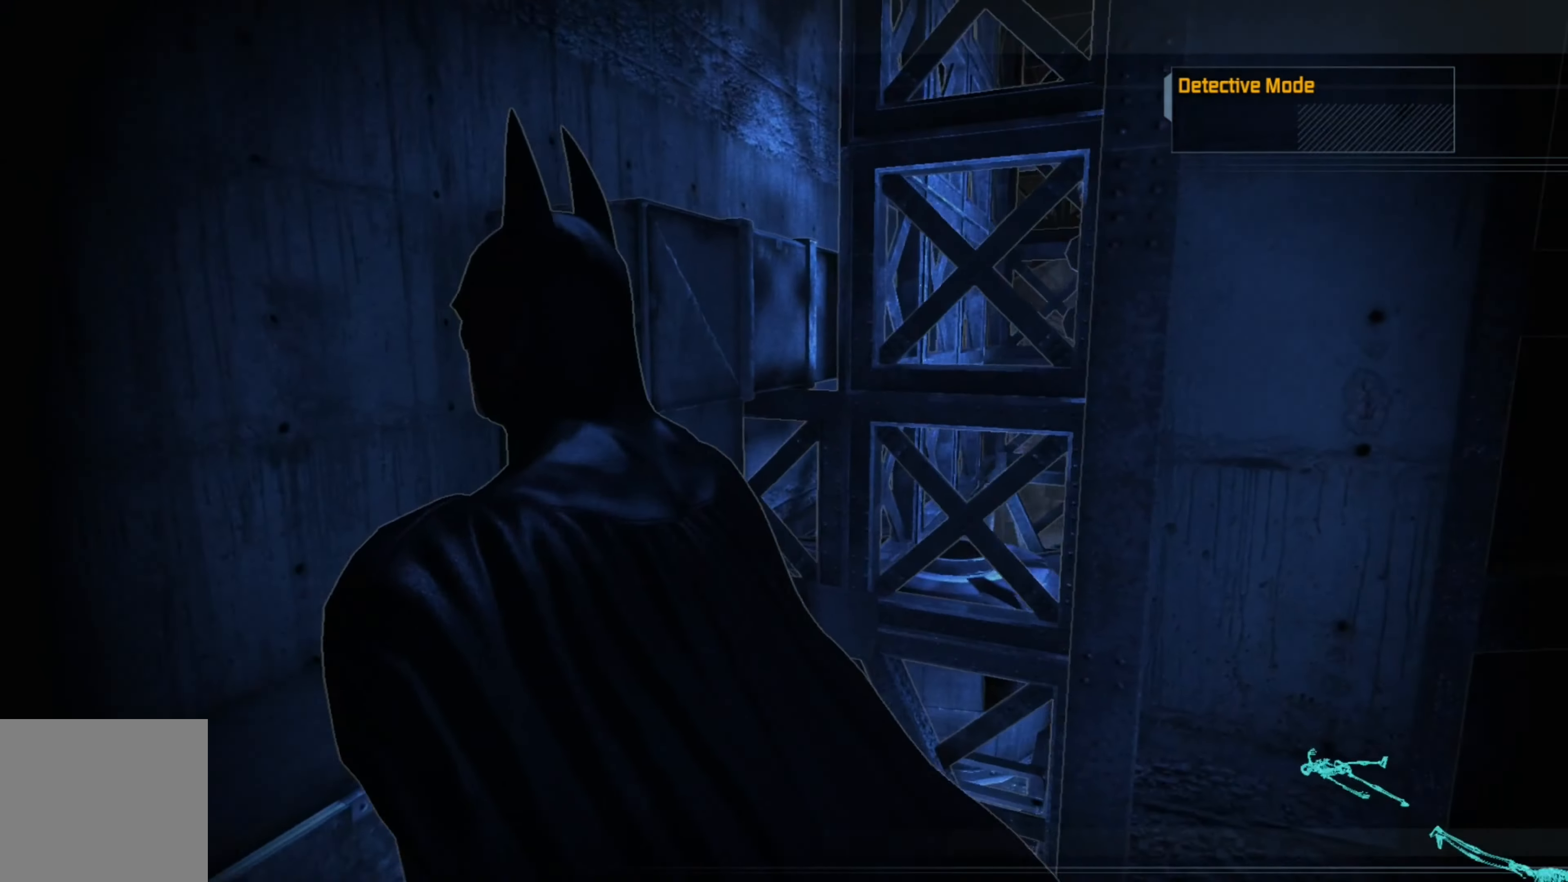
{"buttons": [], "left_stick": "left", "right_stick": "right", "events": [[220, "left_stick", "left"], [440, "right_stick", "right"]]}
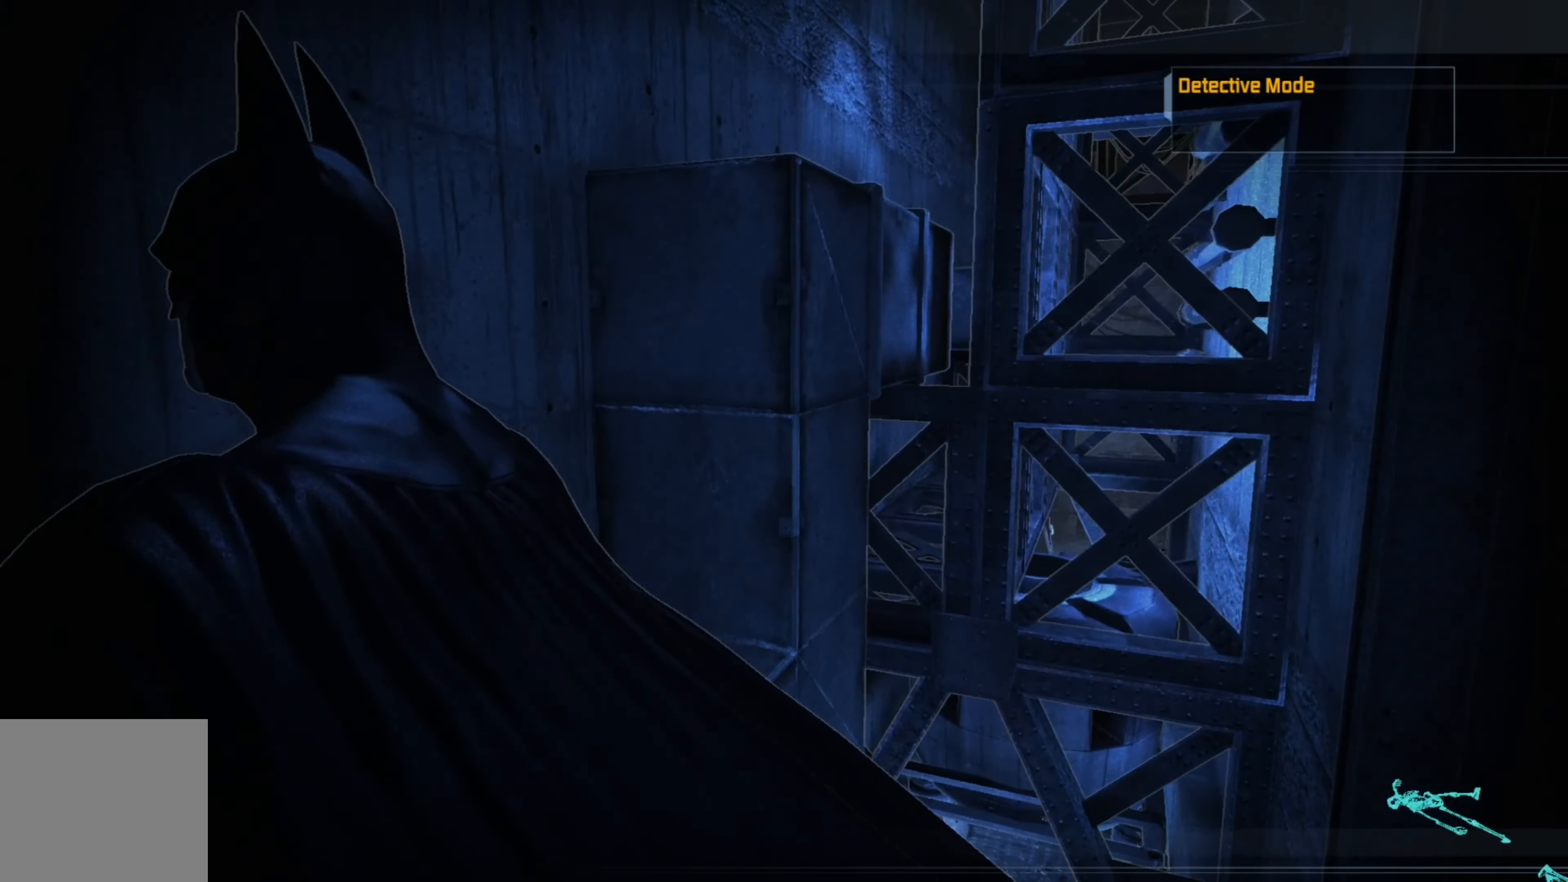
{"buttons": [], "left_stick": "up", "right_stick": "right", "events": [[160, "right_stick", "center"], [200, "left_stick", "up-left"], [500, "left_stick", "up"], [500, "right_stick", "right"]]}
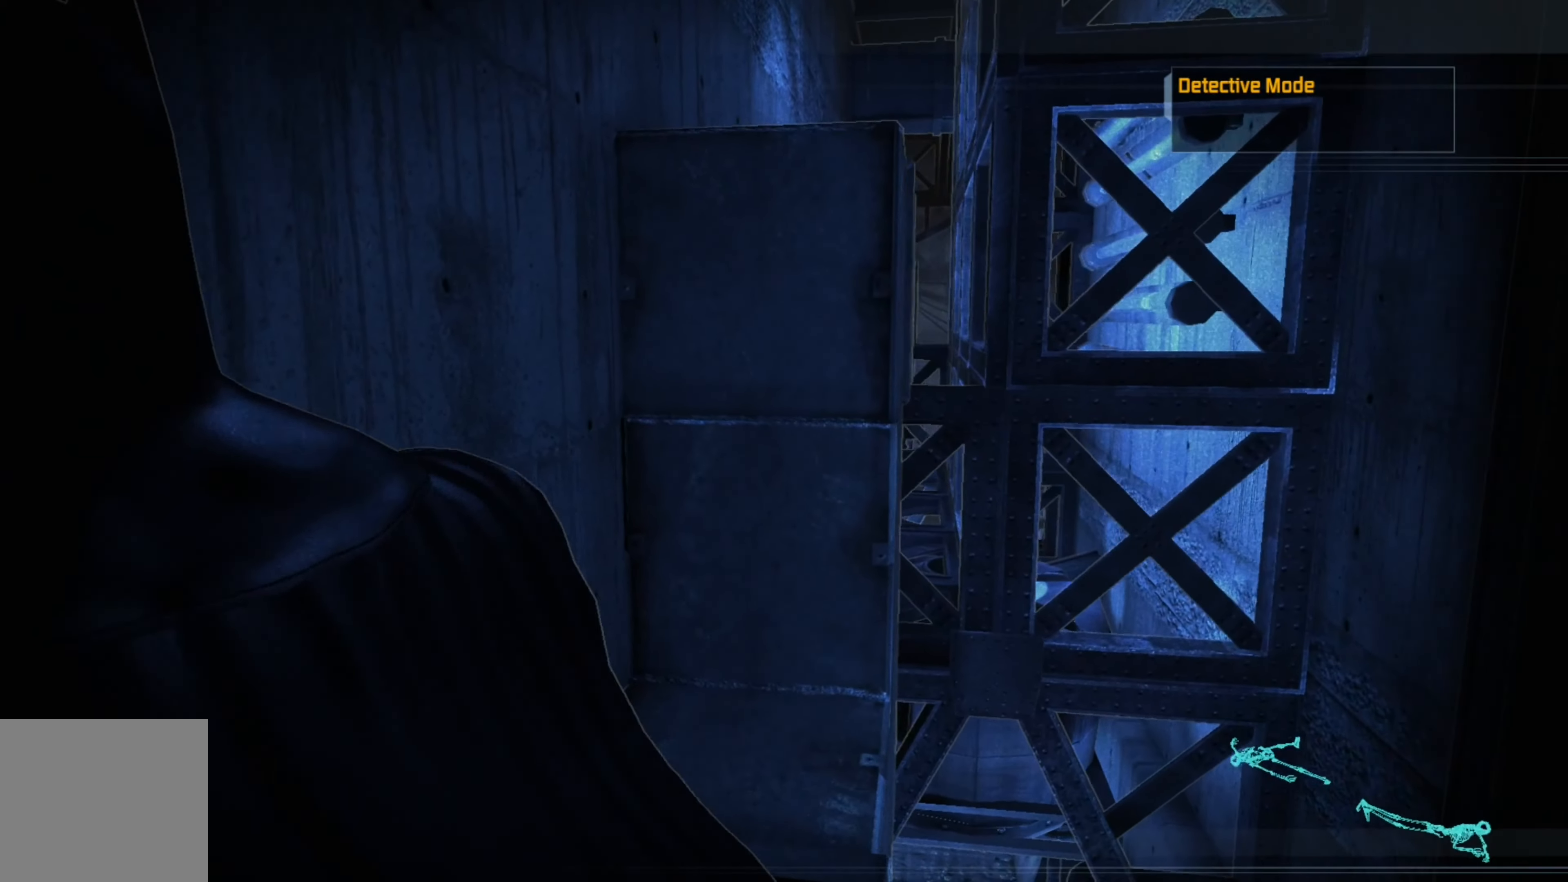
{"buttons": ["A"], "left_stick": "up", "right_stick": "center", "events": [[160, "right_stick", "center"], [360, "A", "down"]]}
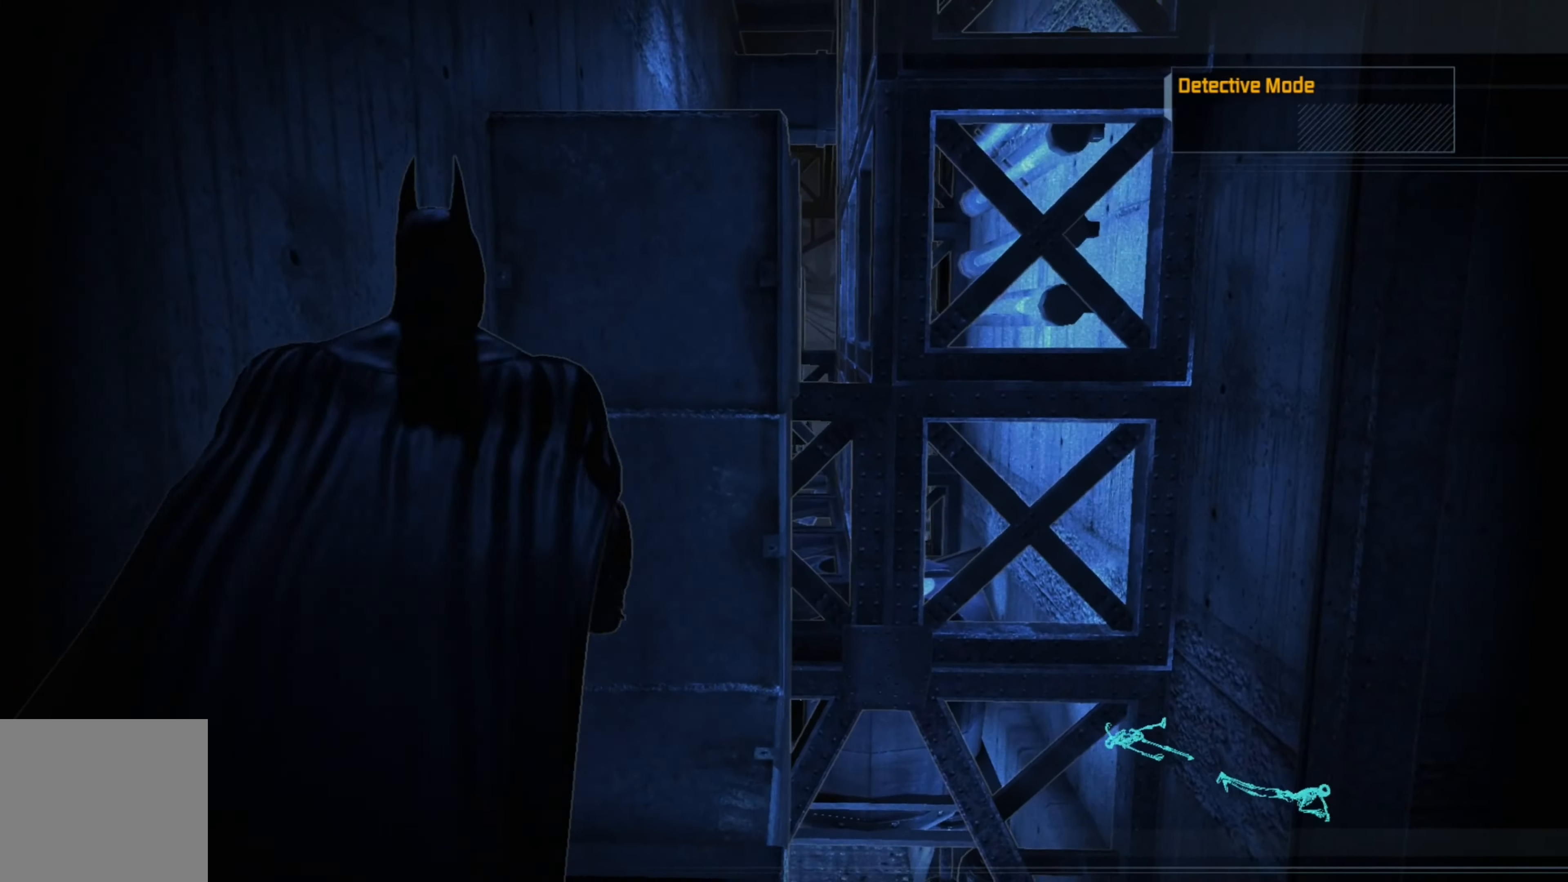
{"buttons": ["A"], "left_stick": "up", "right_stick": "center", "events": []}
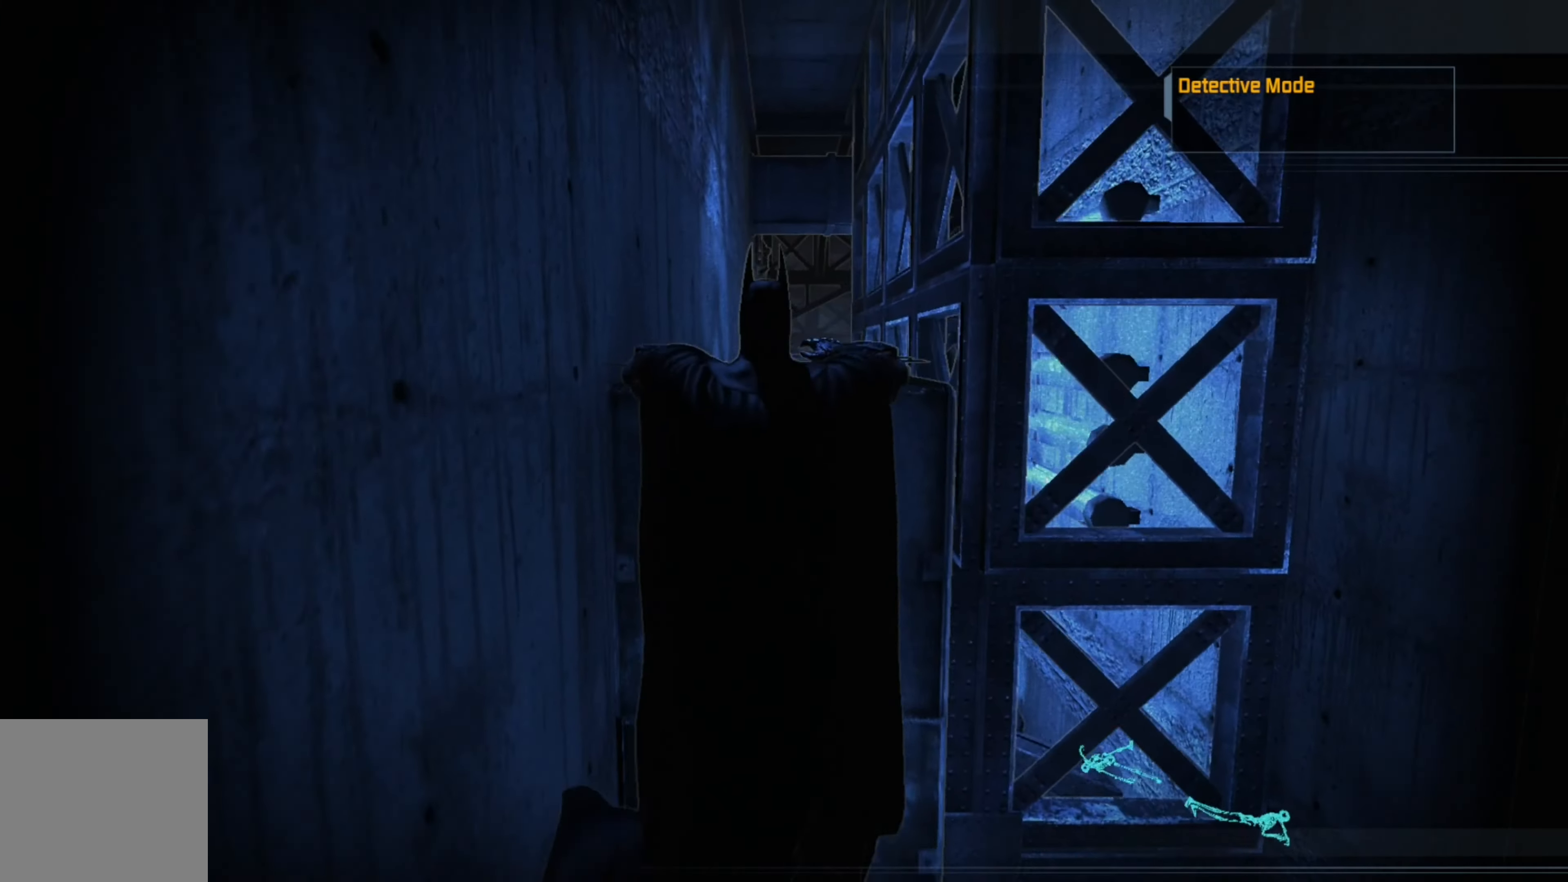
{"buttons": ["A"], "left_stick": "up", "right_stick": "center", "events": []}
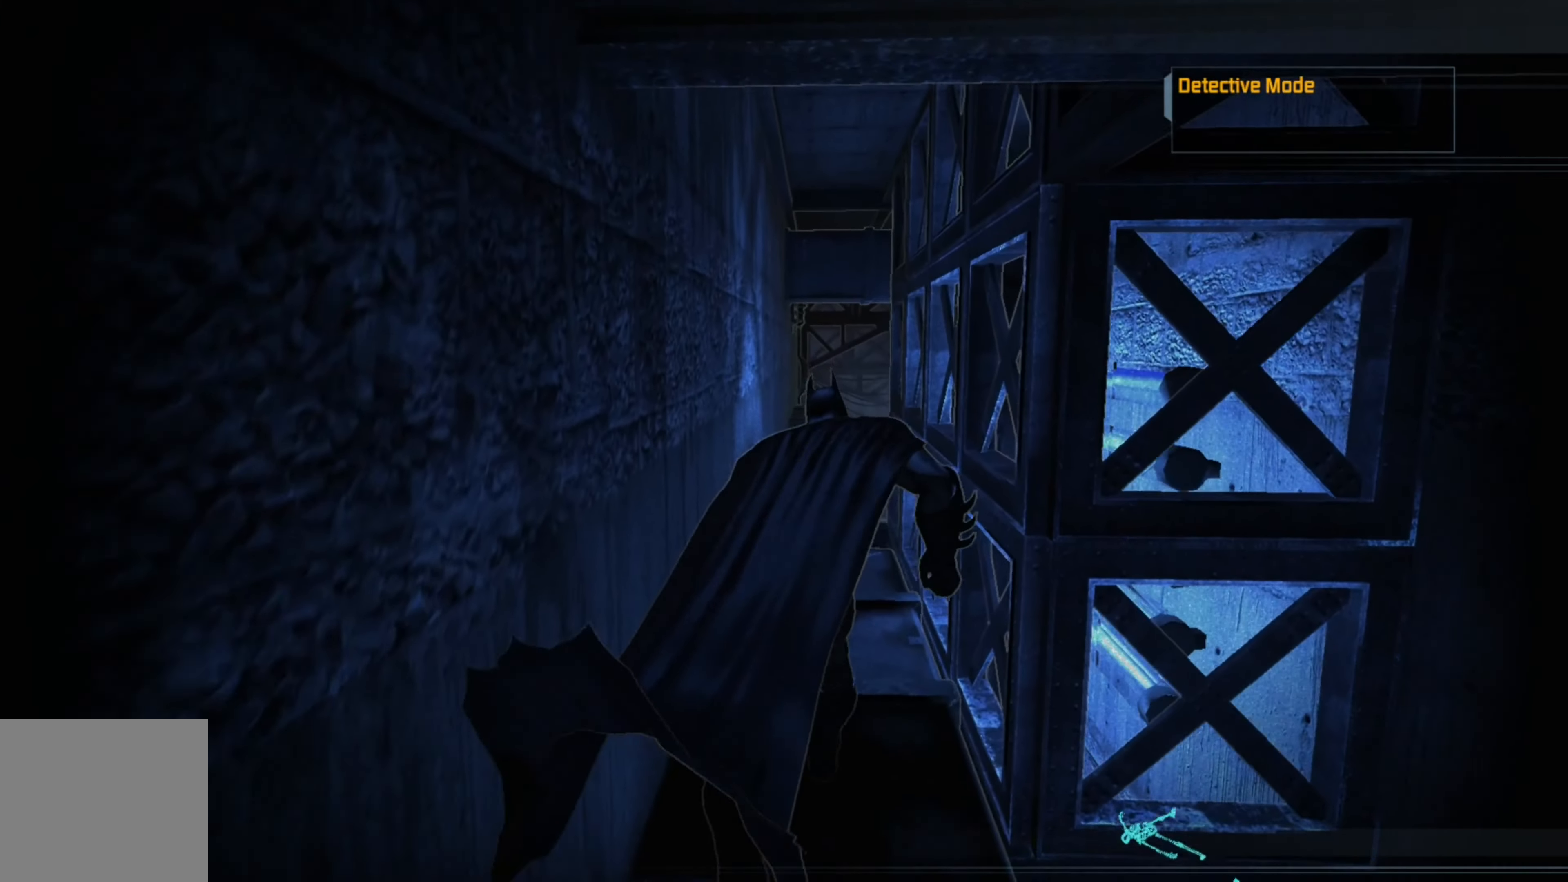
{"buttons": [], "left_stick": "up", "right_stick": "down", "events": [[60, "A", "up"], [260, "right_stick", "down"]]}
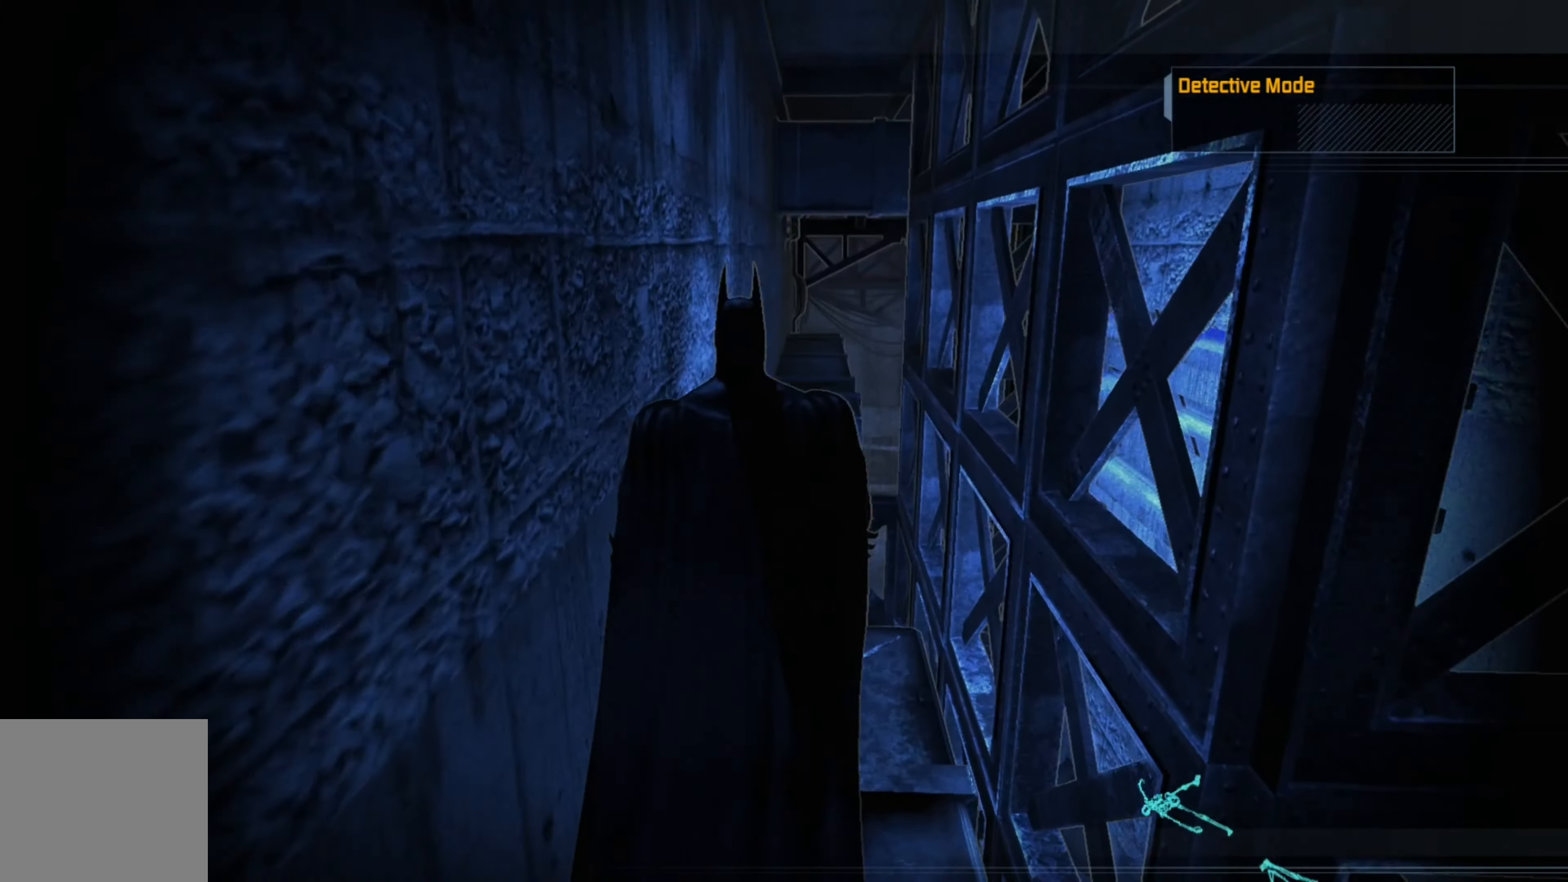
{"buttons": ["A"], "left_stick": "up", "right_stick": "center", "events": [[160, "right_stick", "center"], [320, "A", "down"]]}
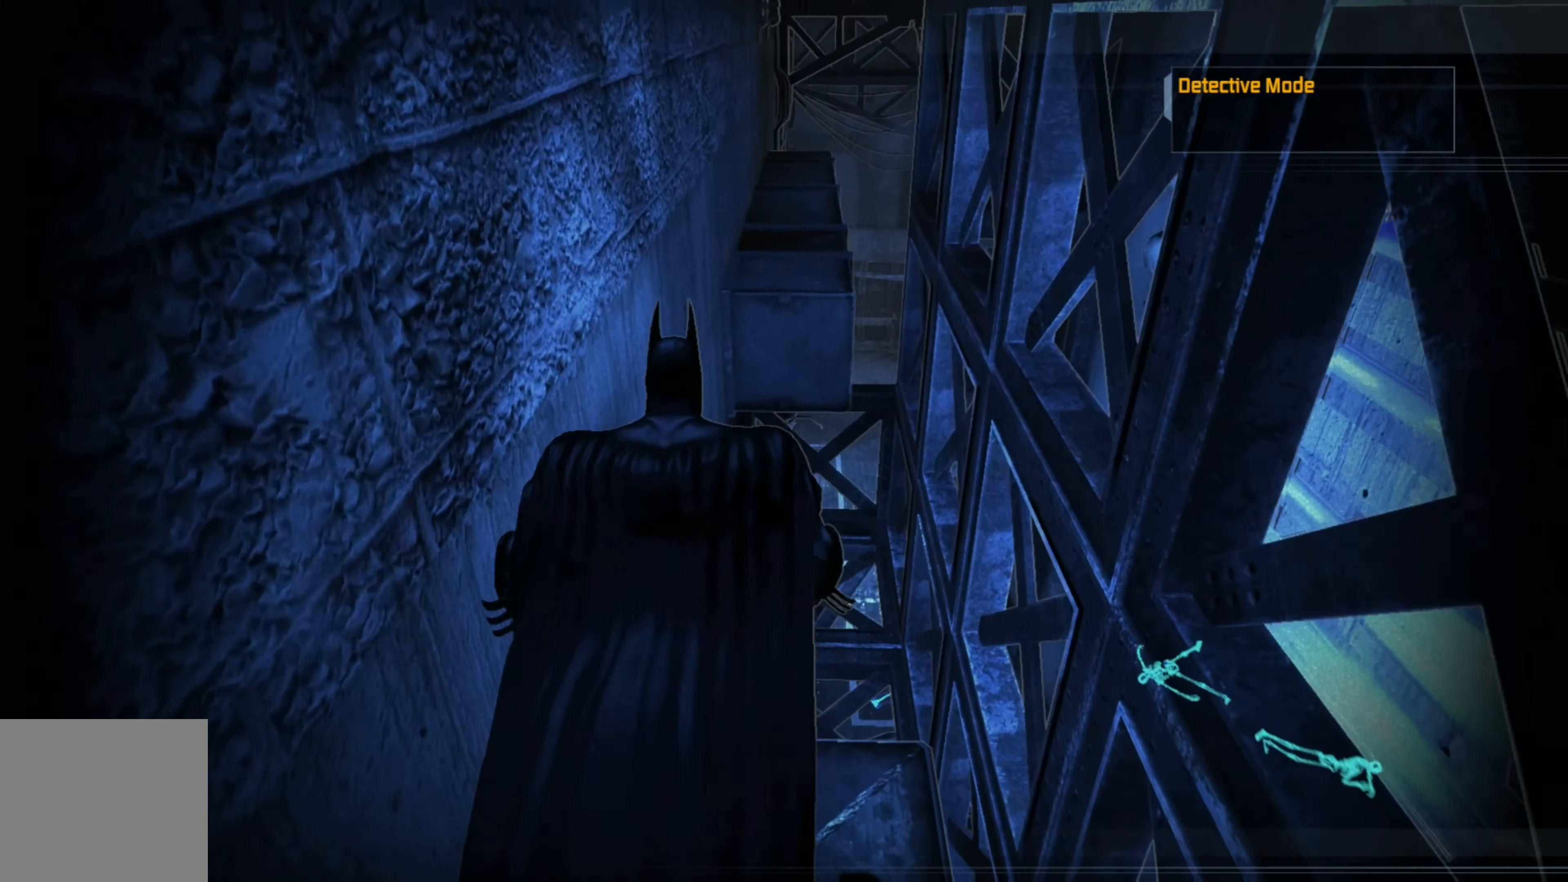
{"buttons": ["A"], "left_stick": "up", "right_stick": "center", "events": []}